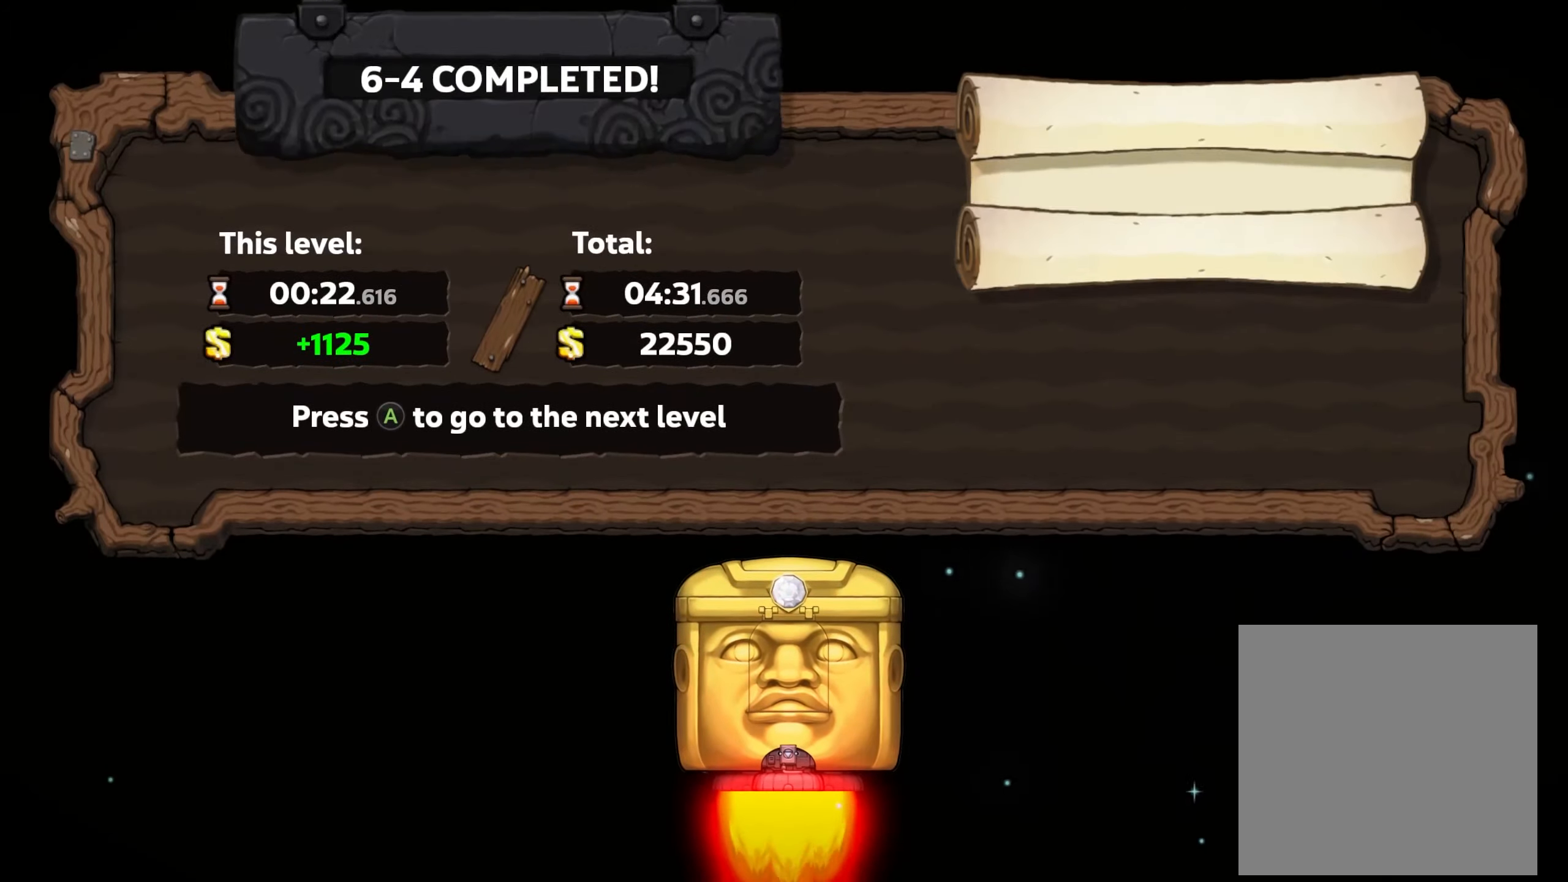
Gameplay with a controller (Xbox layout); each line is a JSON object with the inputs held at the frame after it (dt_ms = milliseconds from this image to that frame). "events" lists button and stick changes between this image and that frame as [ms after this image, input, new state], when the widget could be followed in between. Not read: R3.
{"dt_ms": 500, "buttons": [], "left_stick": "center", "right_stick": "center", "events": [[167, "A", "down"], [367, "A", "up"]]}
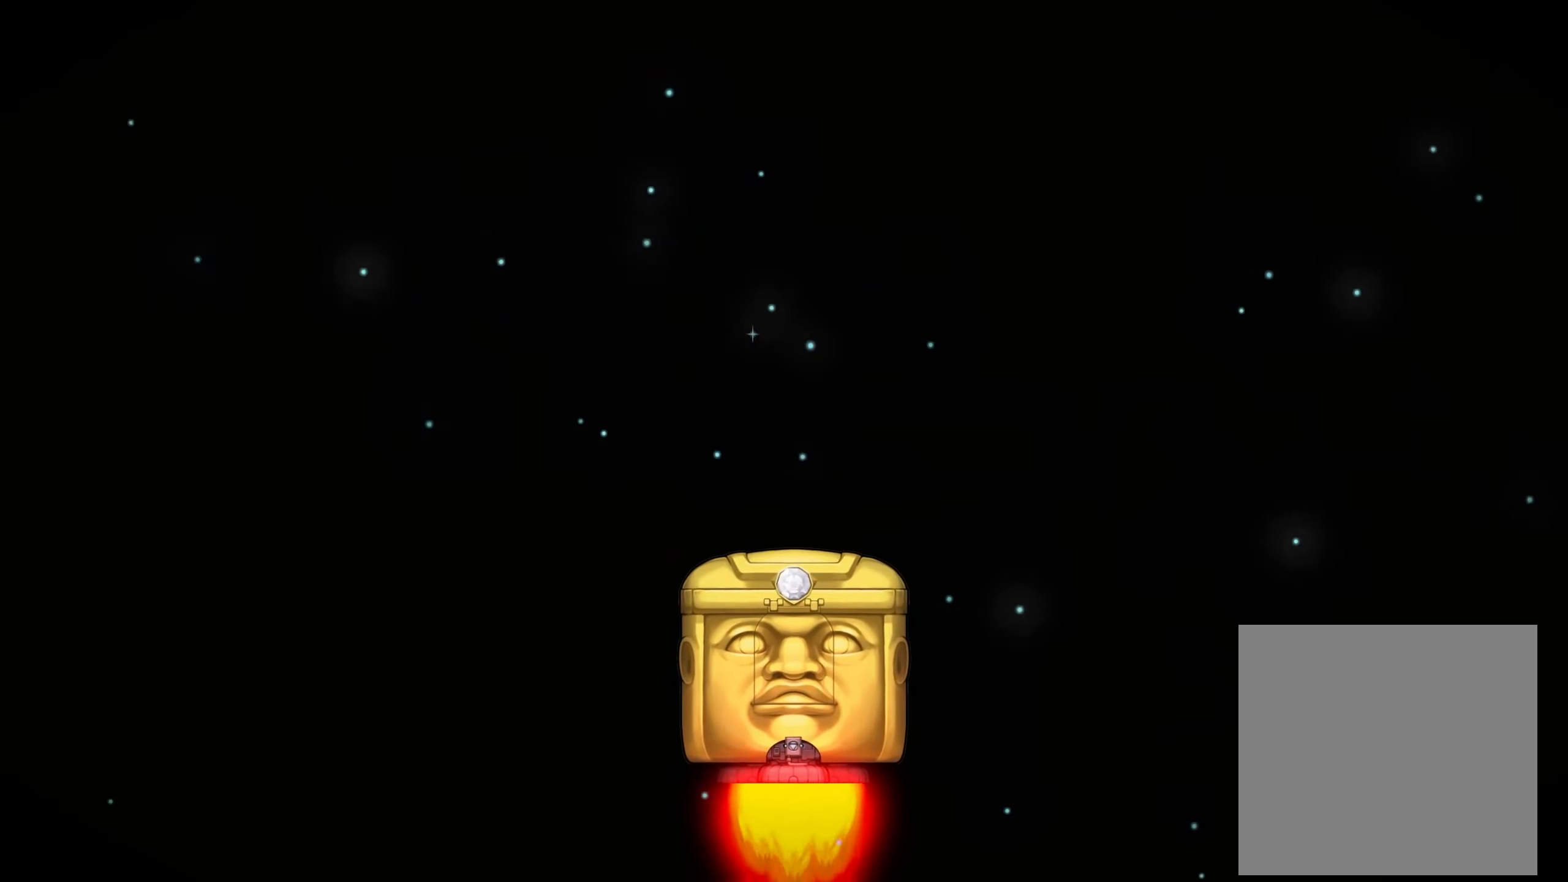
{"dt_ms": 500, "buttons": [], "left_stick": "center", "right_stick": "center", "events": []}
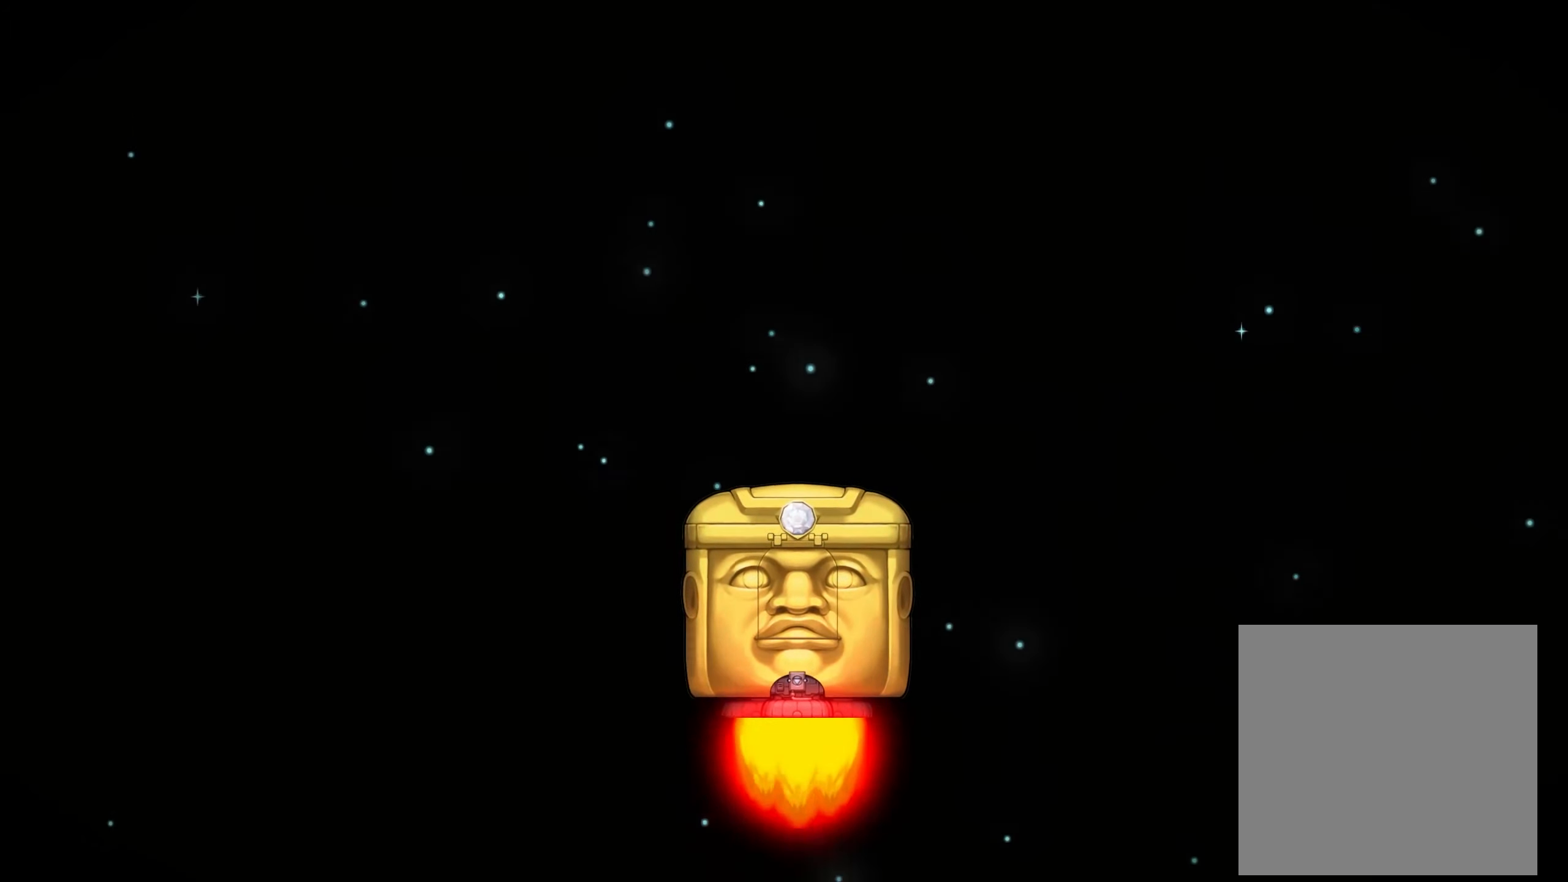
{"dt_ms": 500, "buttons": [], "left_stick": "center", "right_stick": "center", "events": []}
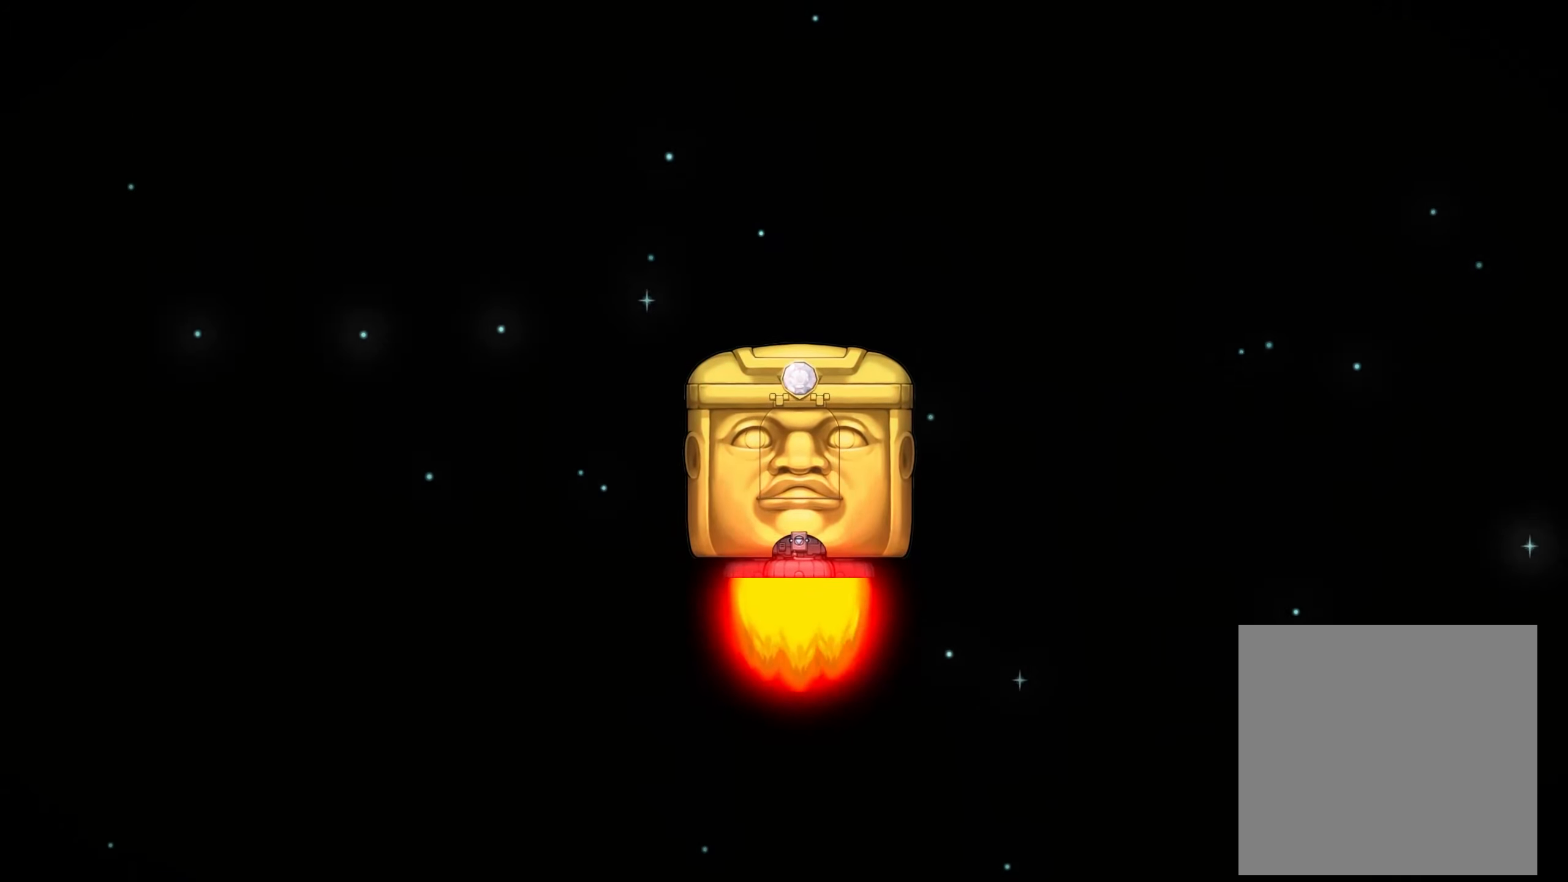
{"dt_ms": 500, "buttons": [], "left_stick": "center", "right_stick": "center", "events": []}
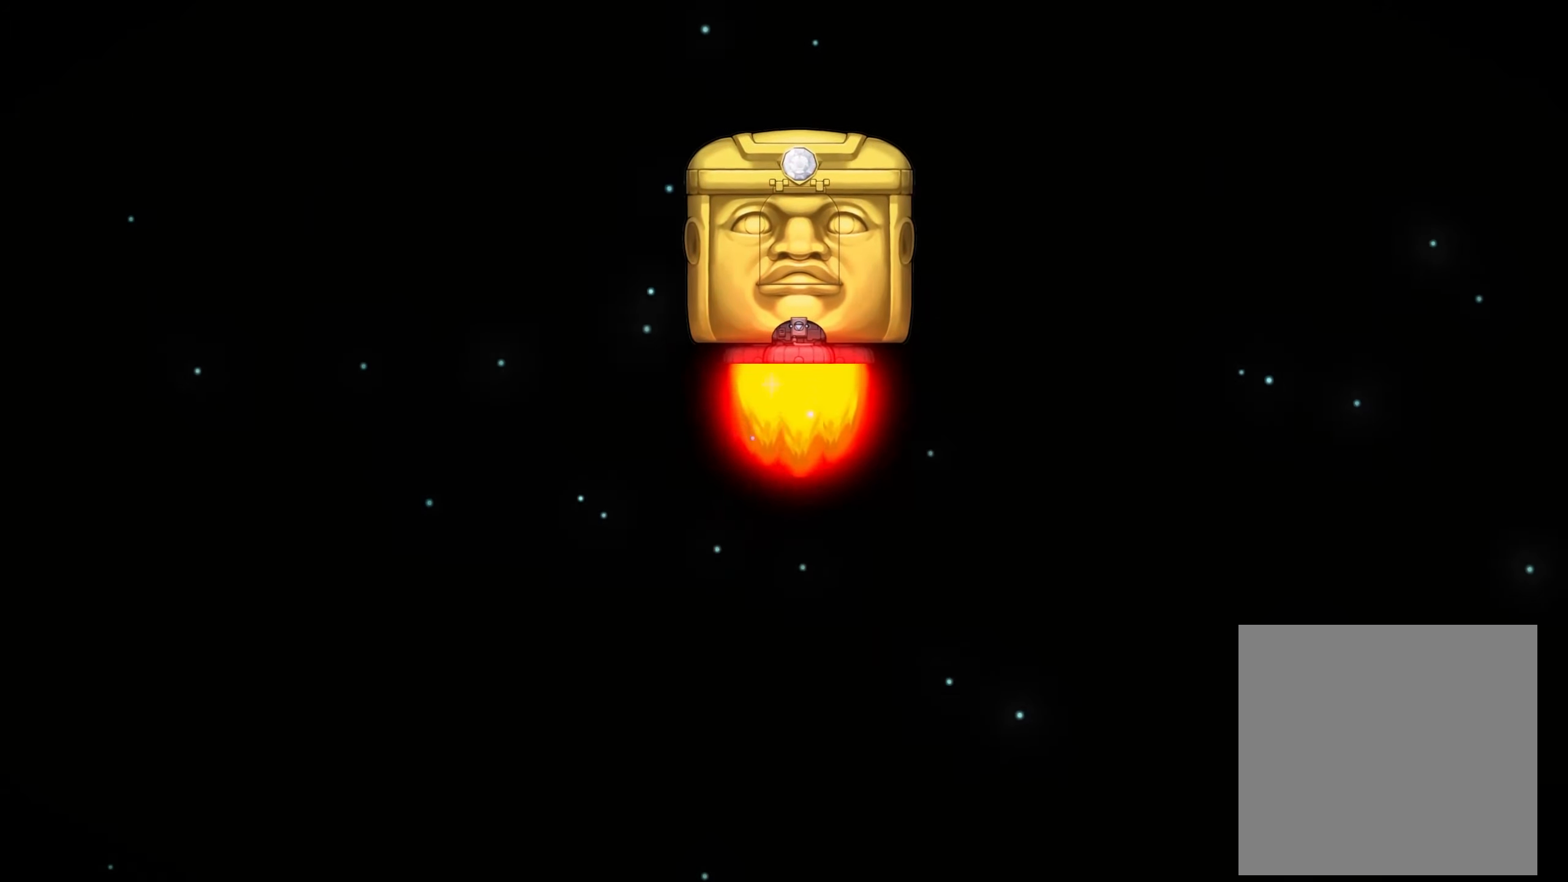
{"dt_ms": 500, "buttons": [], "left_stick": "center", "right_stick": "center", "events": []}
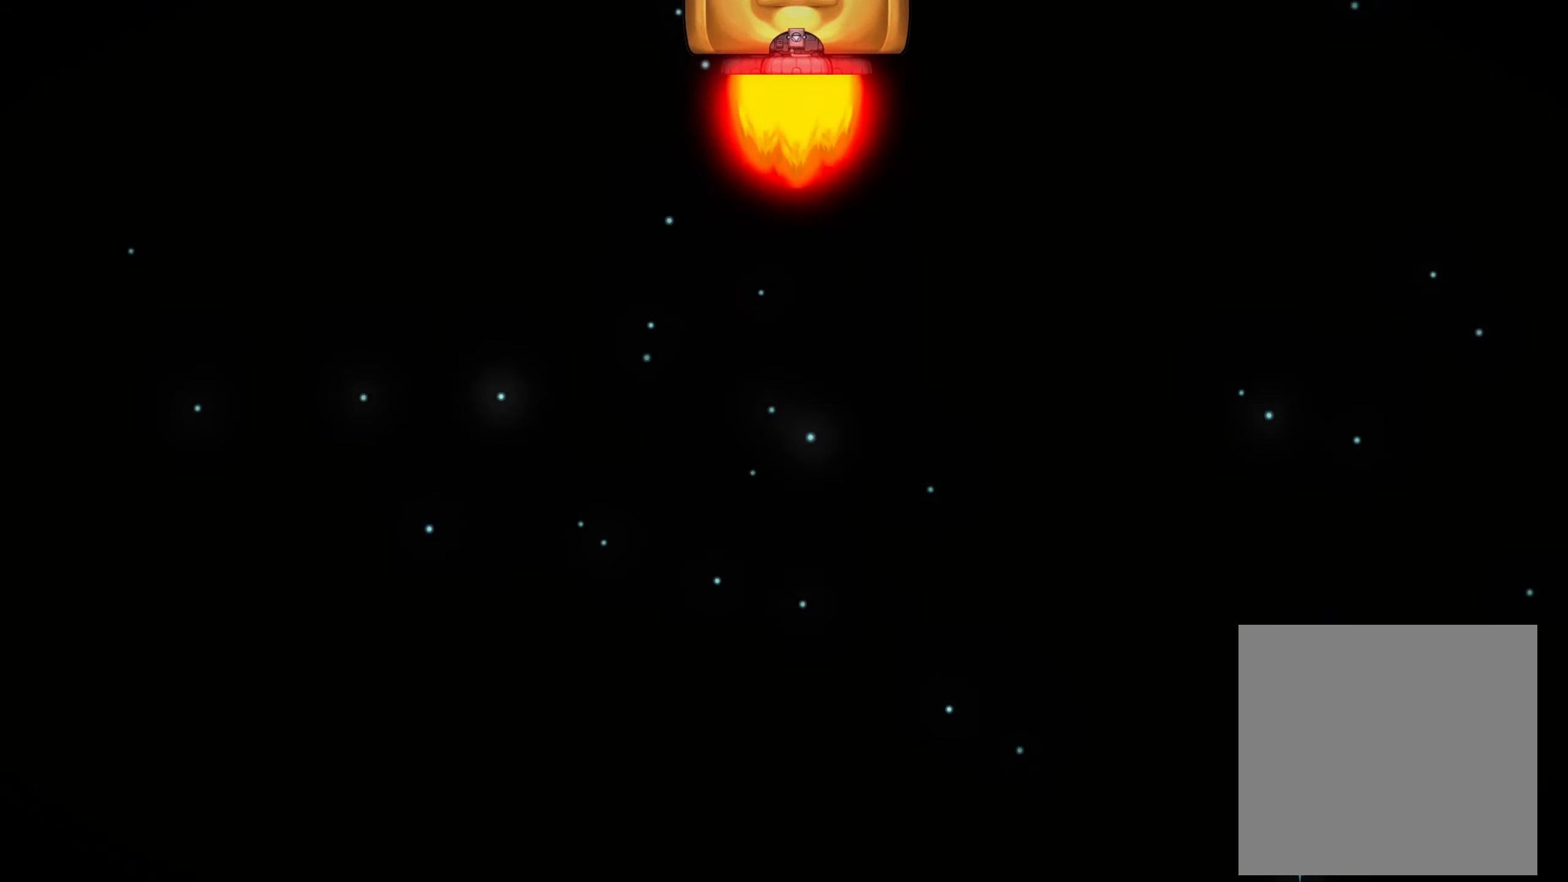
{"dt_ms": 500, "buttons": [], "left_stick": "center", "right_stick": "center", "events": []}
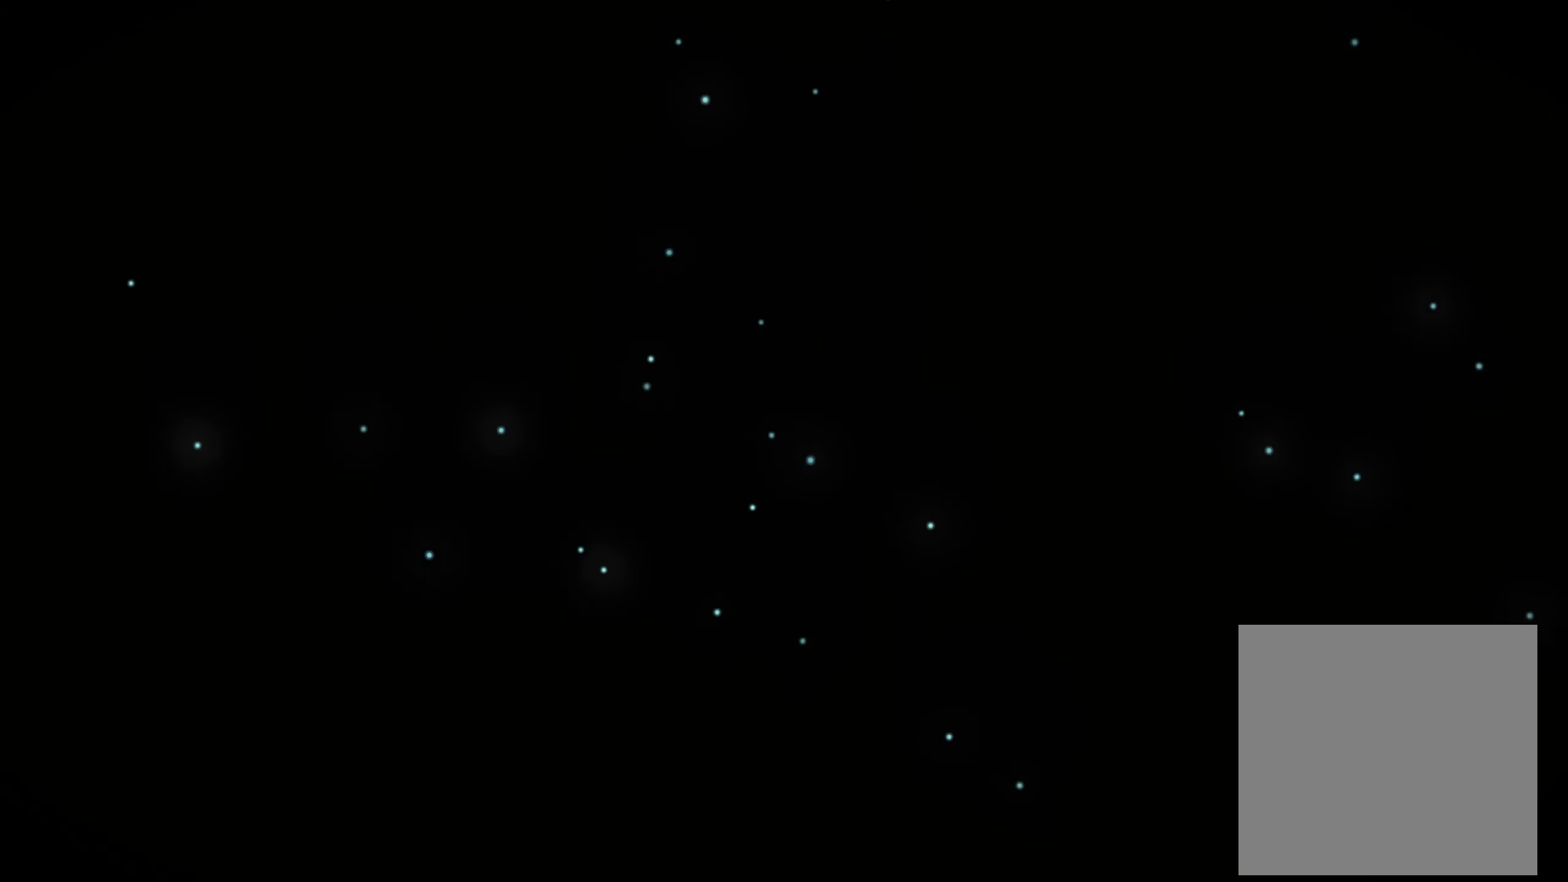
{"dt_ms": 500, "buttons": [], "left_stick": "center", "right_stick": "center", "events": []}
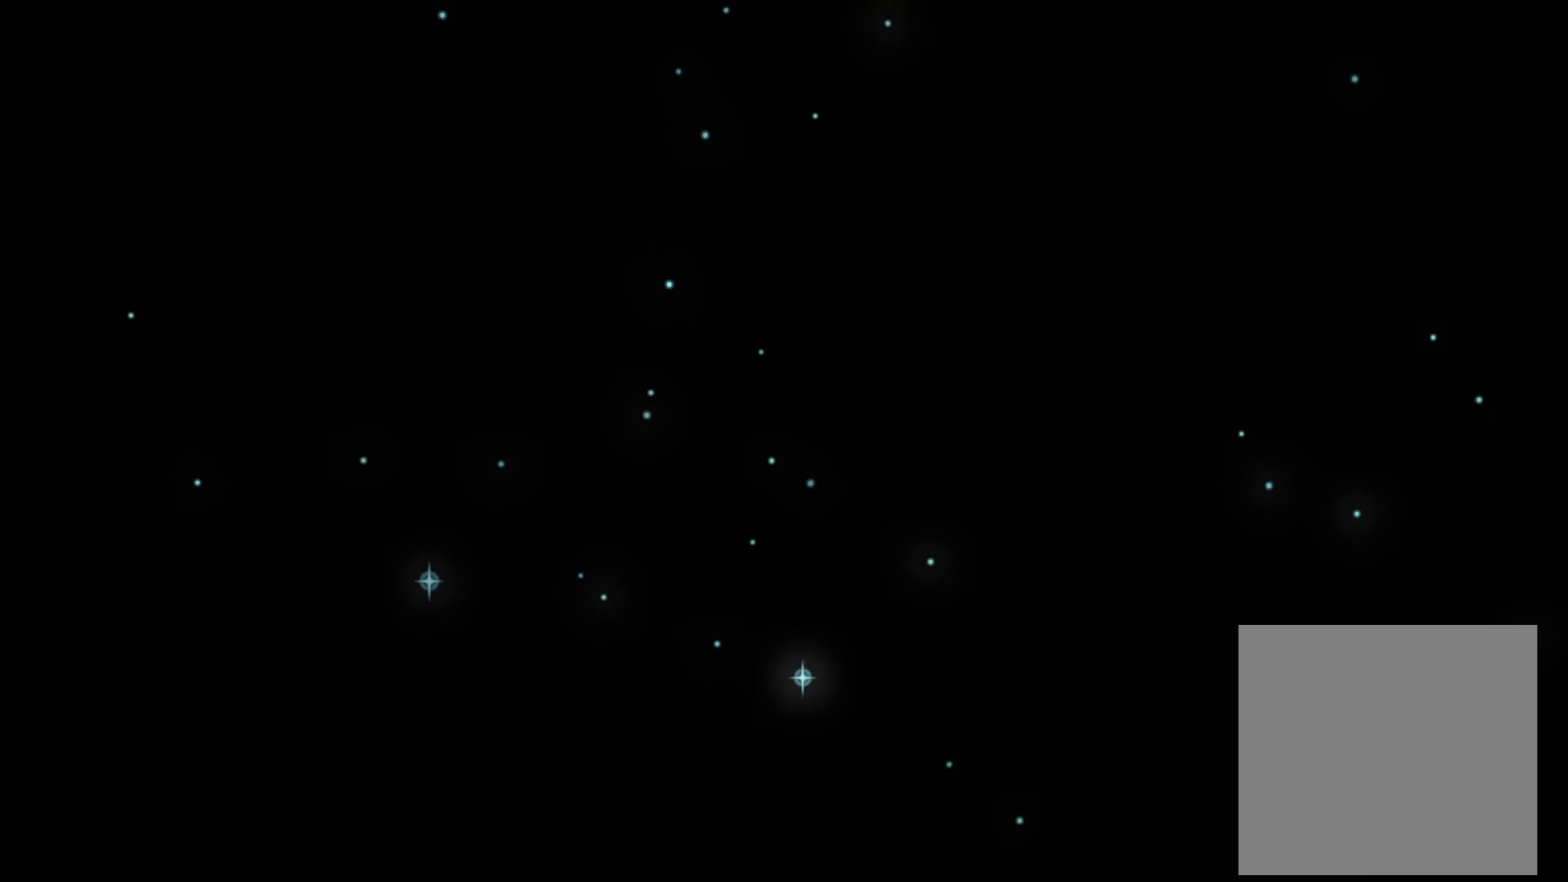
{"dt_ms": 500, "buttons": [], "left_stick": "center", "right_stick": "center", "events": []}
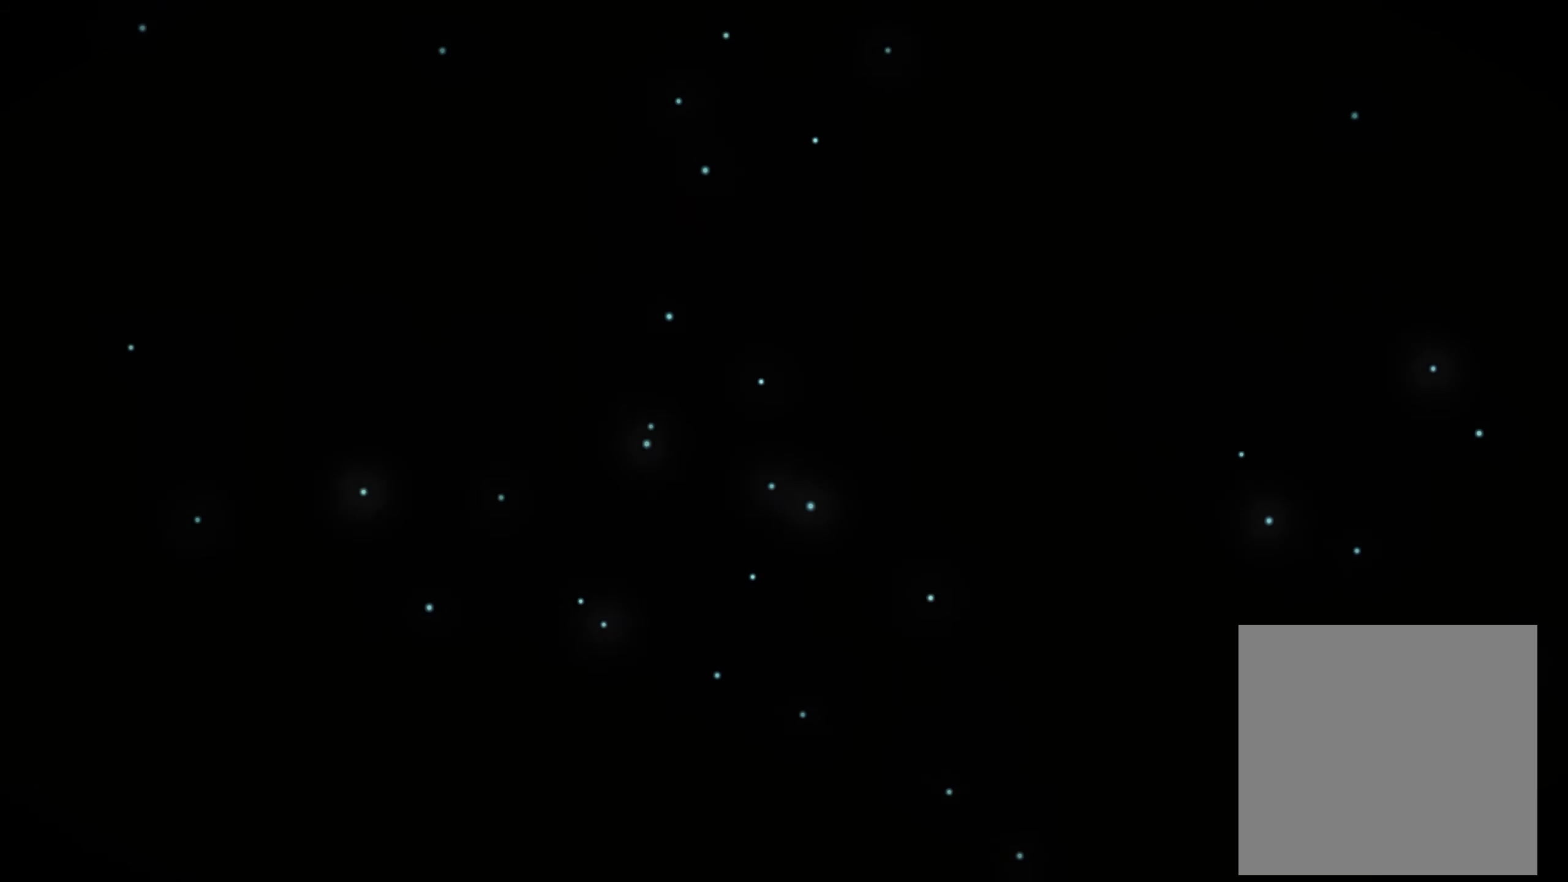
{"dt_ms": 500, "buttons": [], "left_stick": "center", "right_stick": "center", "events": []}
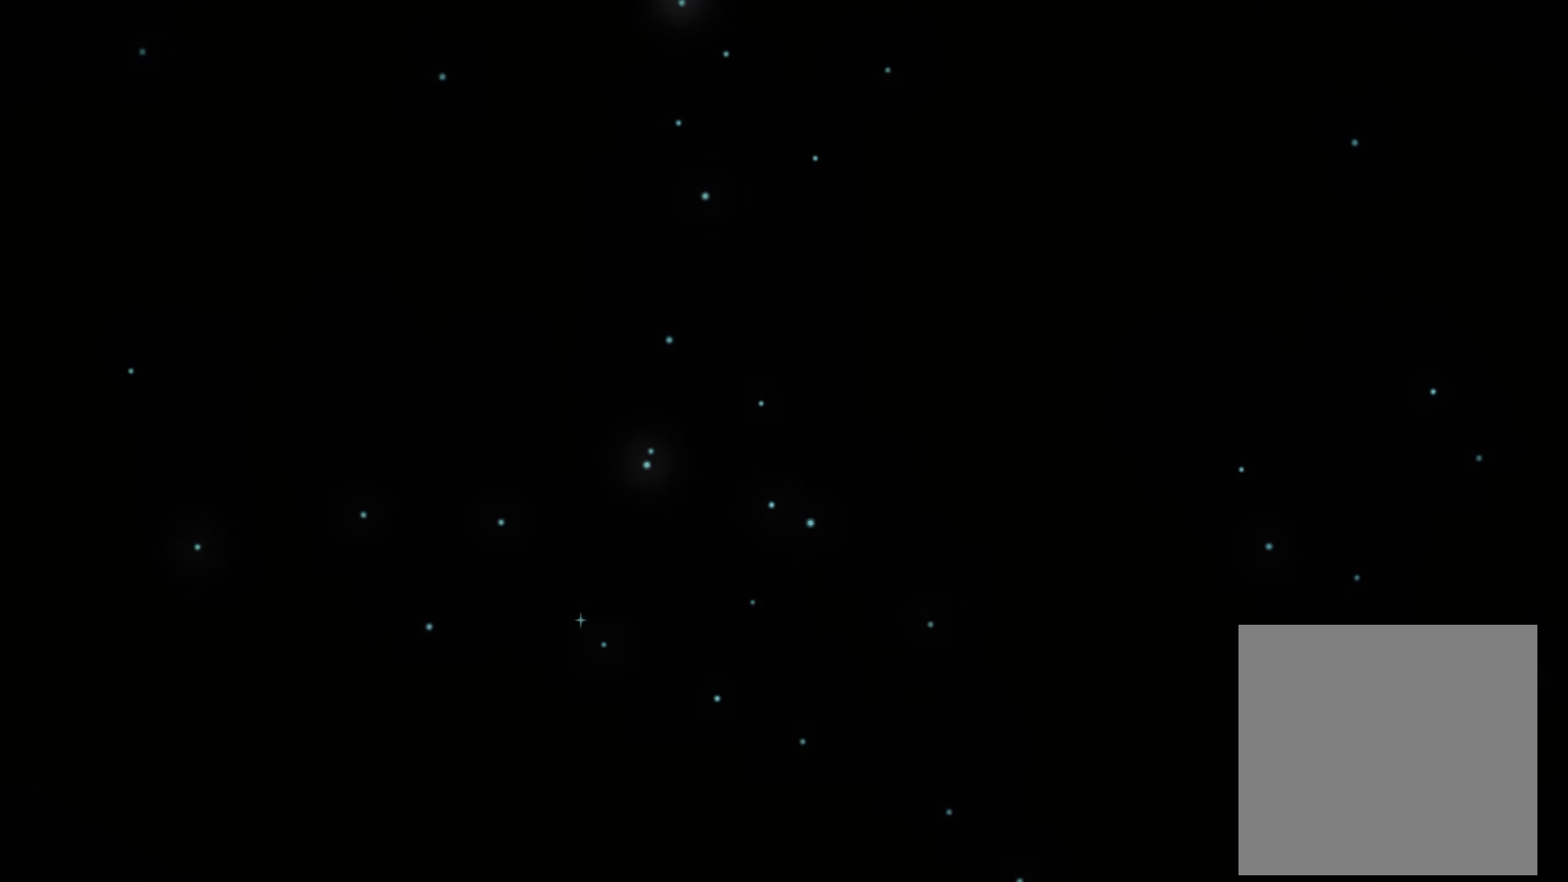
{"dt_ms": 500, "buttons": [], "left_stick": "center", "right_stick": "center", "events": []}
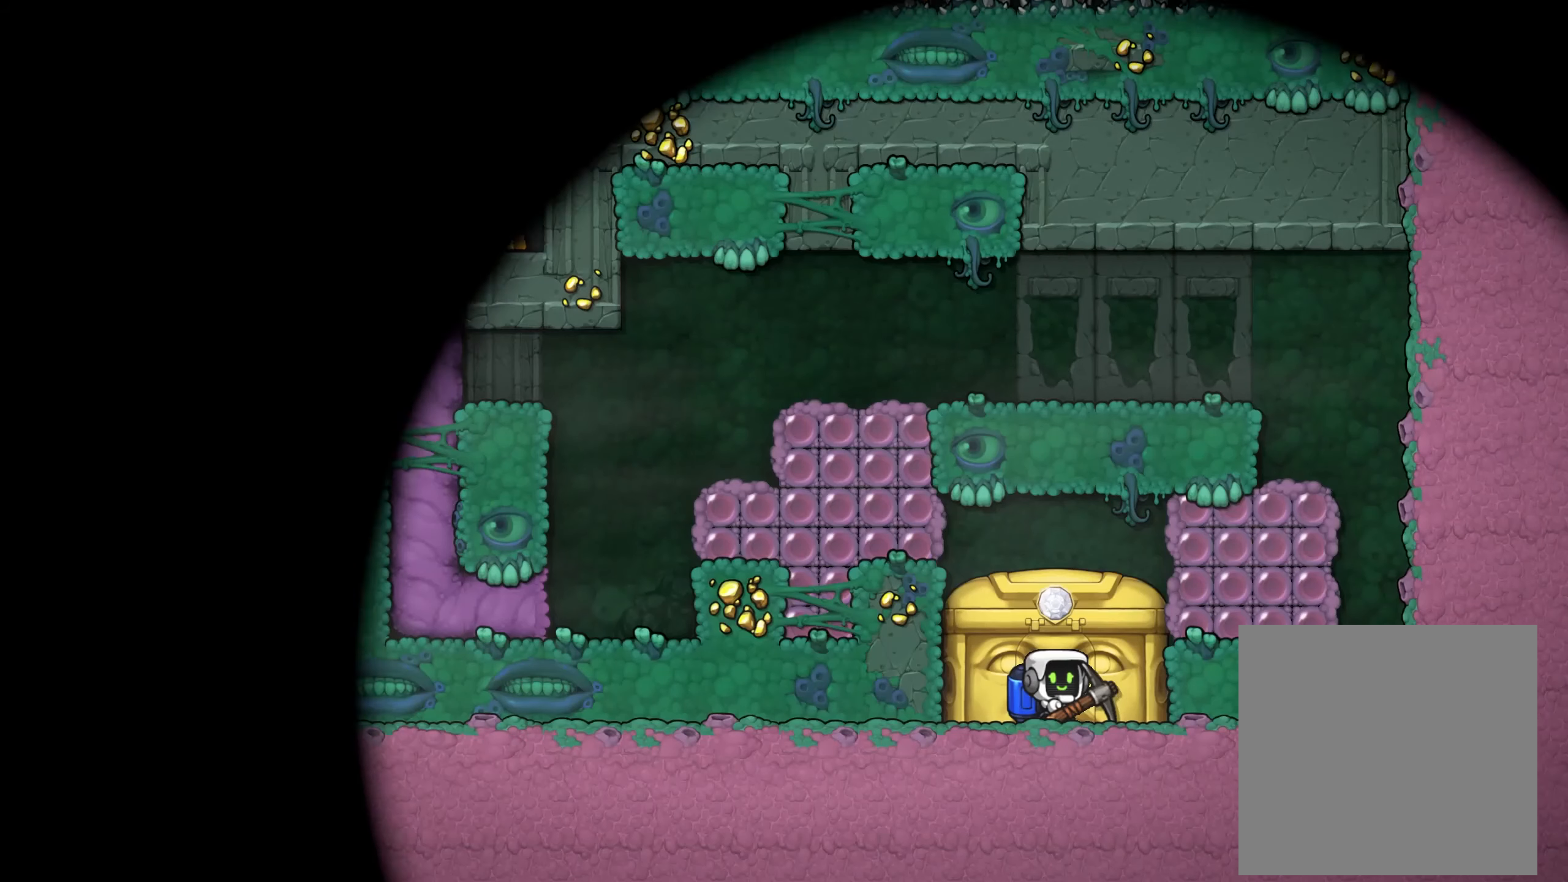
{"dt_ms": 500, "buttons": [], "left_stick": "center", "right_stick": "center", "events": []}
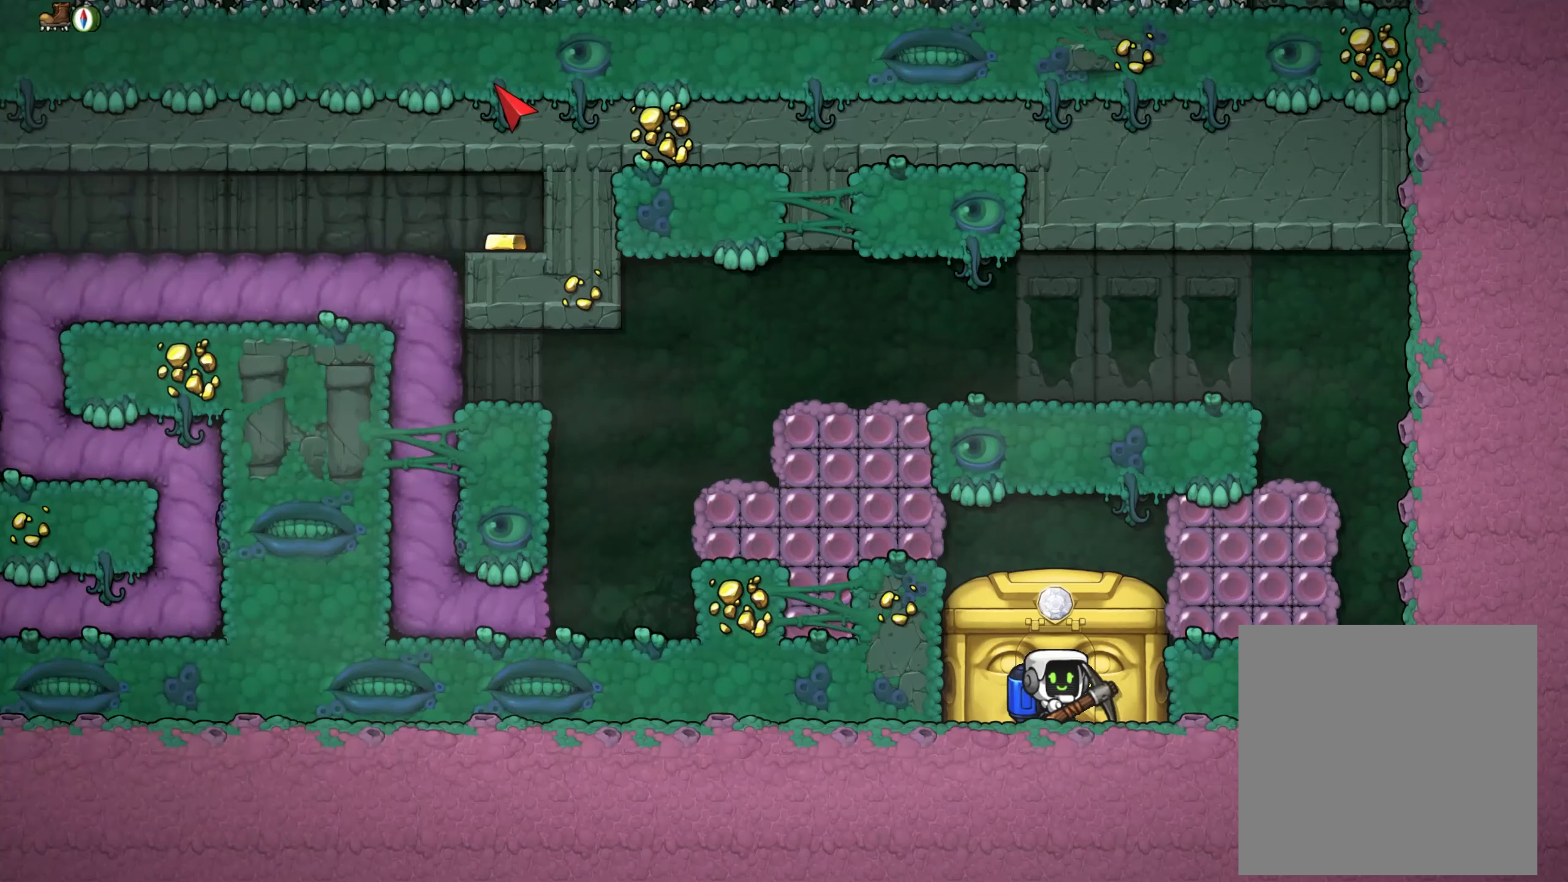
{"dt_ms": 500, "buttons": [], "left_stick": "down-left", "right_stick": "center", "events": [[117, "left_stick", "down"], [384, "left_stick", "down-left"]]}
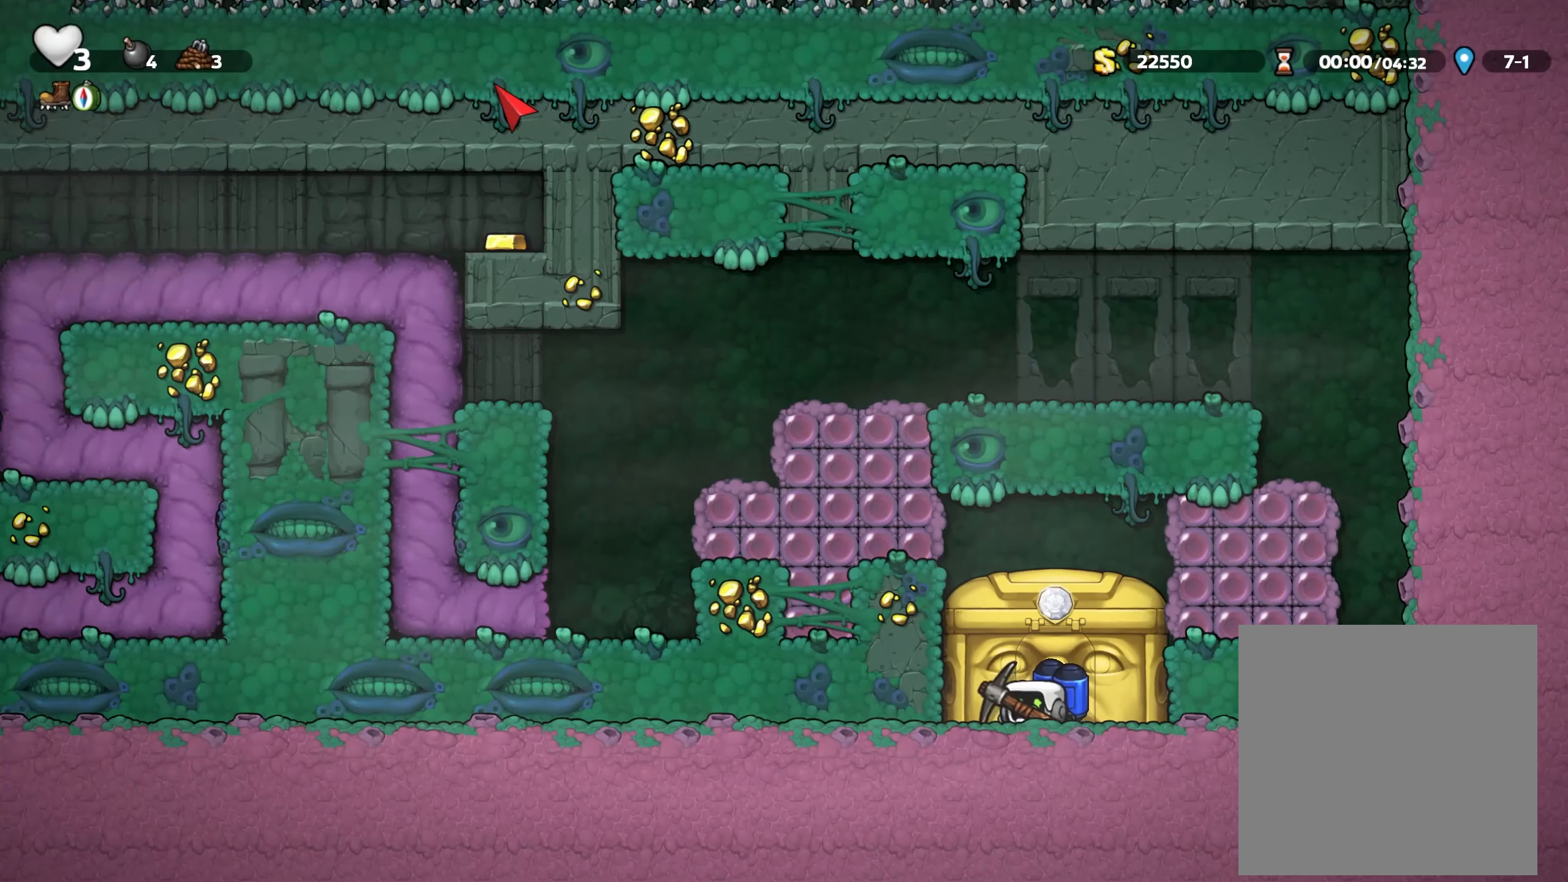
{"dt_ms": 500, "buttons": ["A", "X"], "left_stick": "left", "right_stick": "center", "events": [[117, "X", "down"], [217, "X", "up"], [217, "left_stick", "center"], [284, "A", "down"], [317, "X", "down"], [367, "X", "up"], [417, "A", "up"], [467, "A", "down"], [484, "X", "down"], [484, "left_stick", "left"]]}
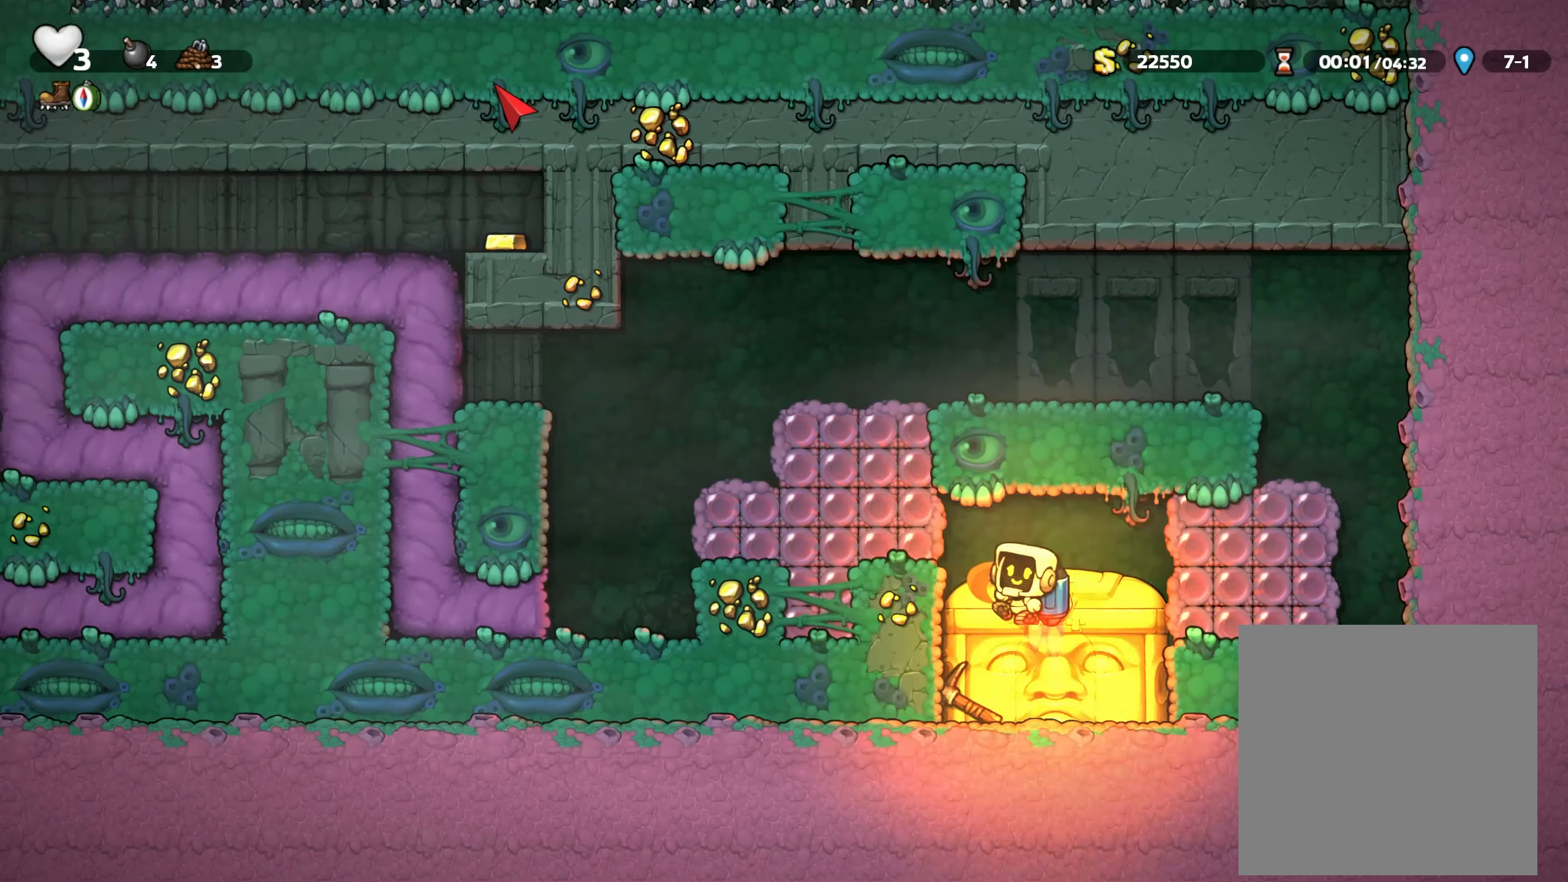
{"dt_ms": 500, "buttons": ["X"], "left_stick": "right", "right_stick": "center", "events": [[84, "A", "up"], [84, "X", "up"], [150, "X", "down"], [250, "X", "up"], [317, "X", "down"], [417, "X", "up"], [434, "left_stick", "right"], [467, "X", "down"]]}
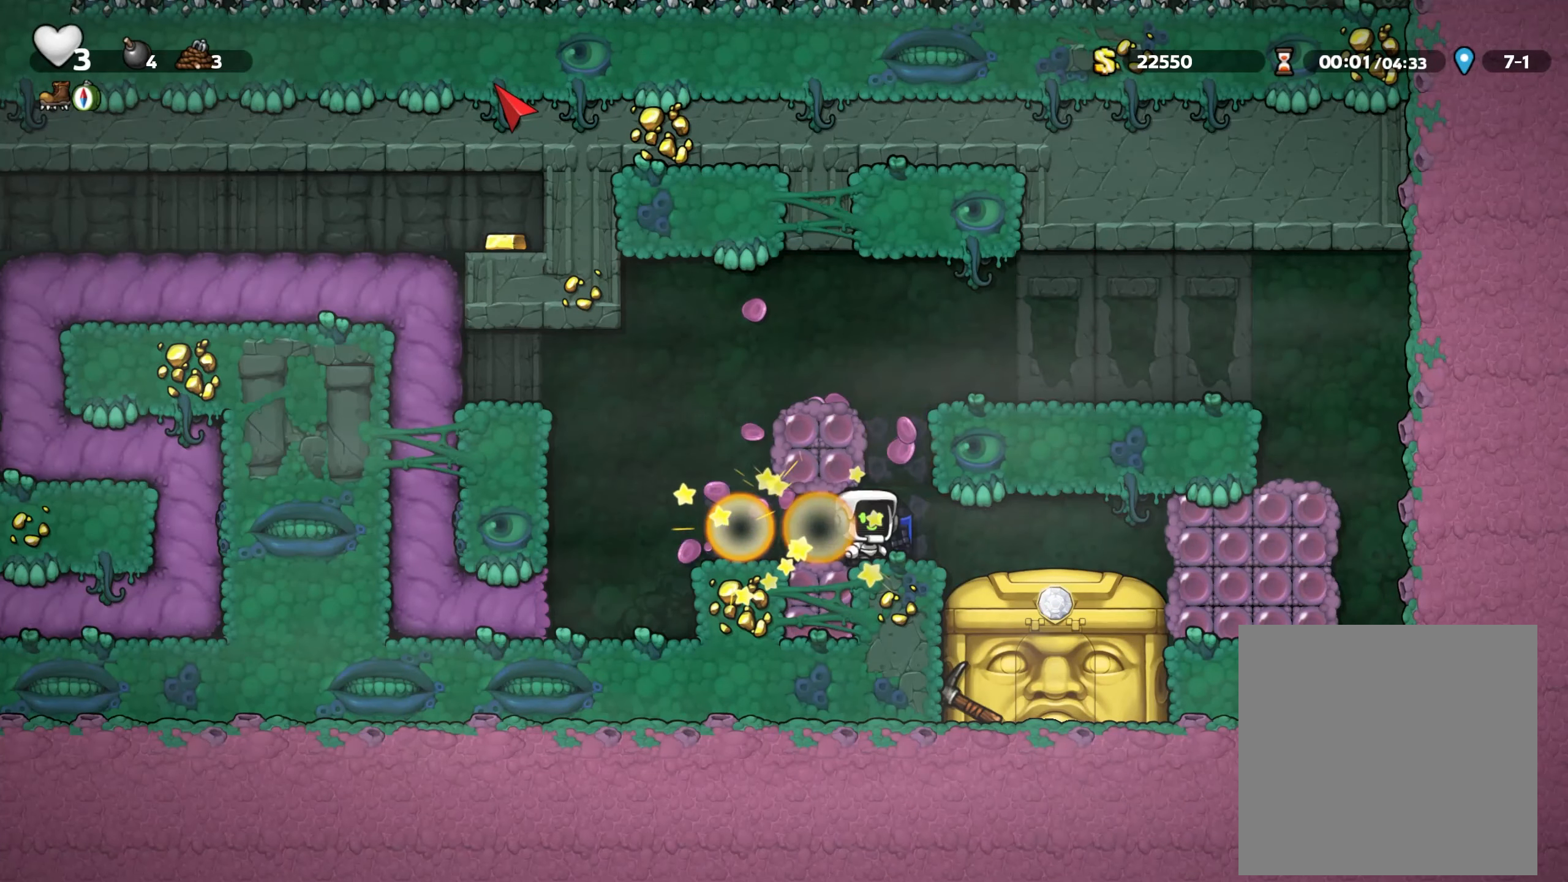
{"dt_ms": 500, "buttons": [], "left_stick": "left", "right_stick": "center", "events": [[67, "X", "up"], [234, "left_stick", "center"], [350, "left_stick", "left"]]}
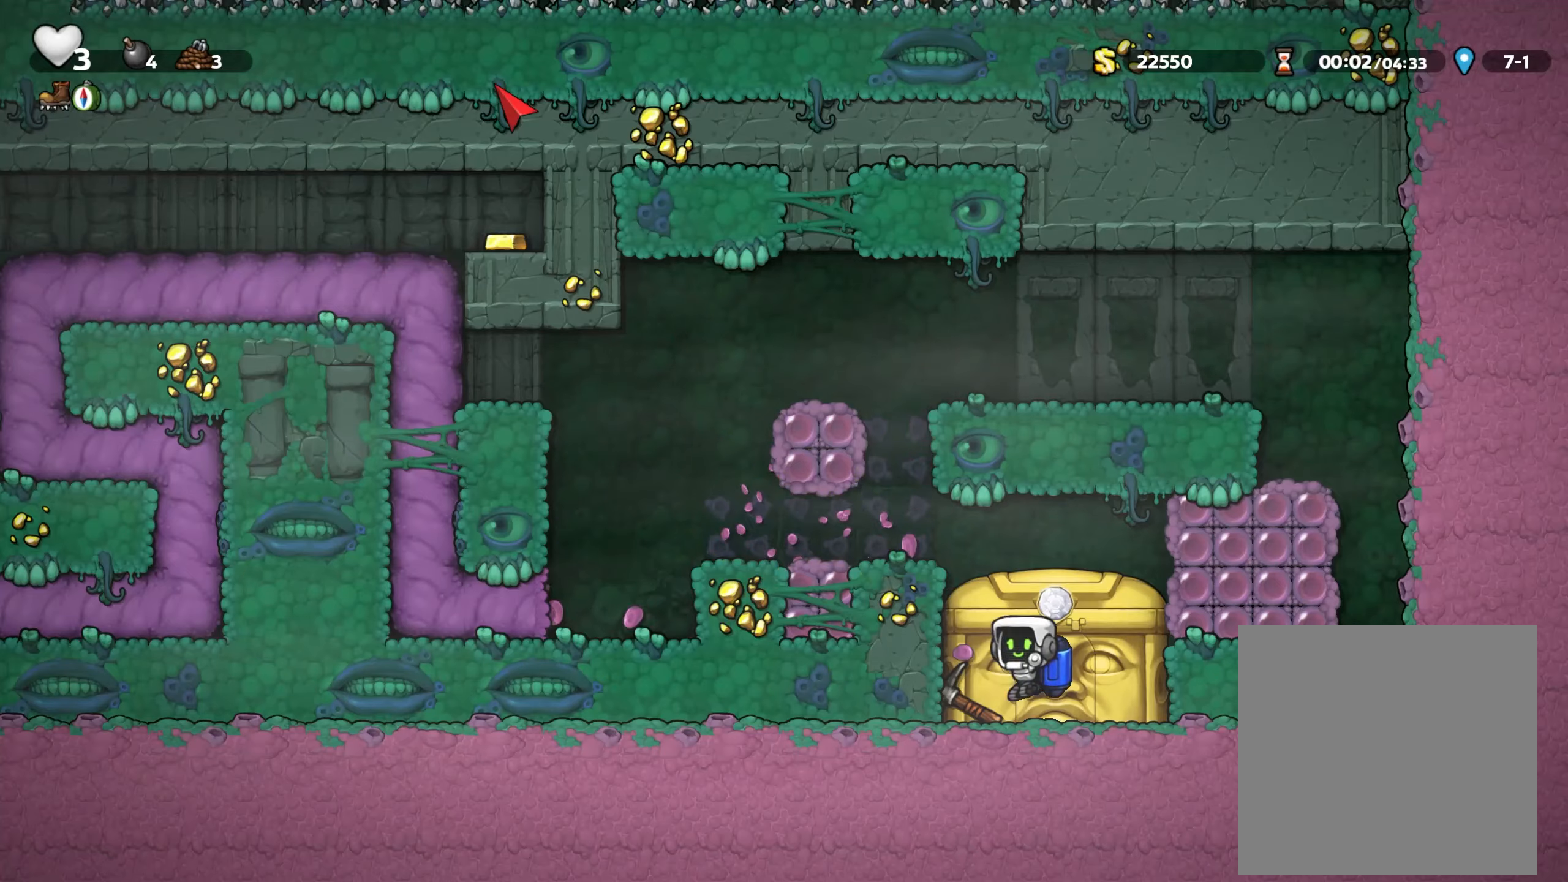
{"dt_ms": 500, "buttons": ["A"], "left_stick": "left", "right_stick": "center", "events": [[100, "left_stick", "down"], [116, "X", "down"], [150, "A", "down"], [200, "X", "up"], [216, "left_stick", "center"], [250, "A", "up"], [316, "A", "down"], [416, "left_stick", "left"]]}
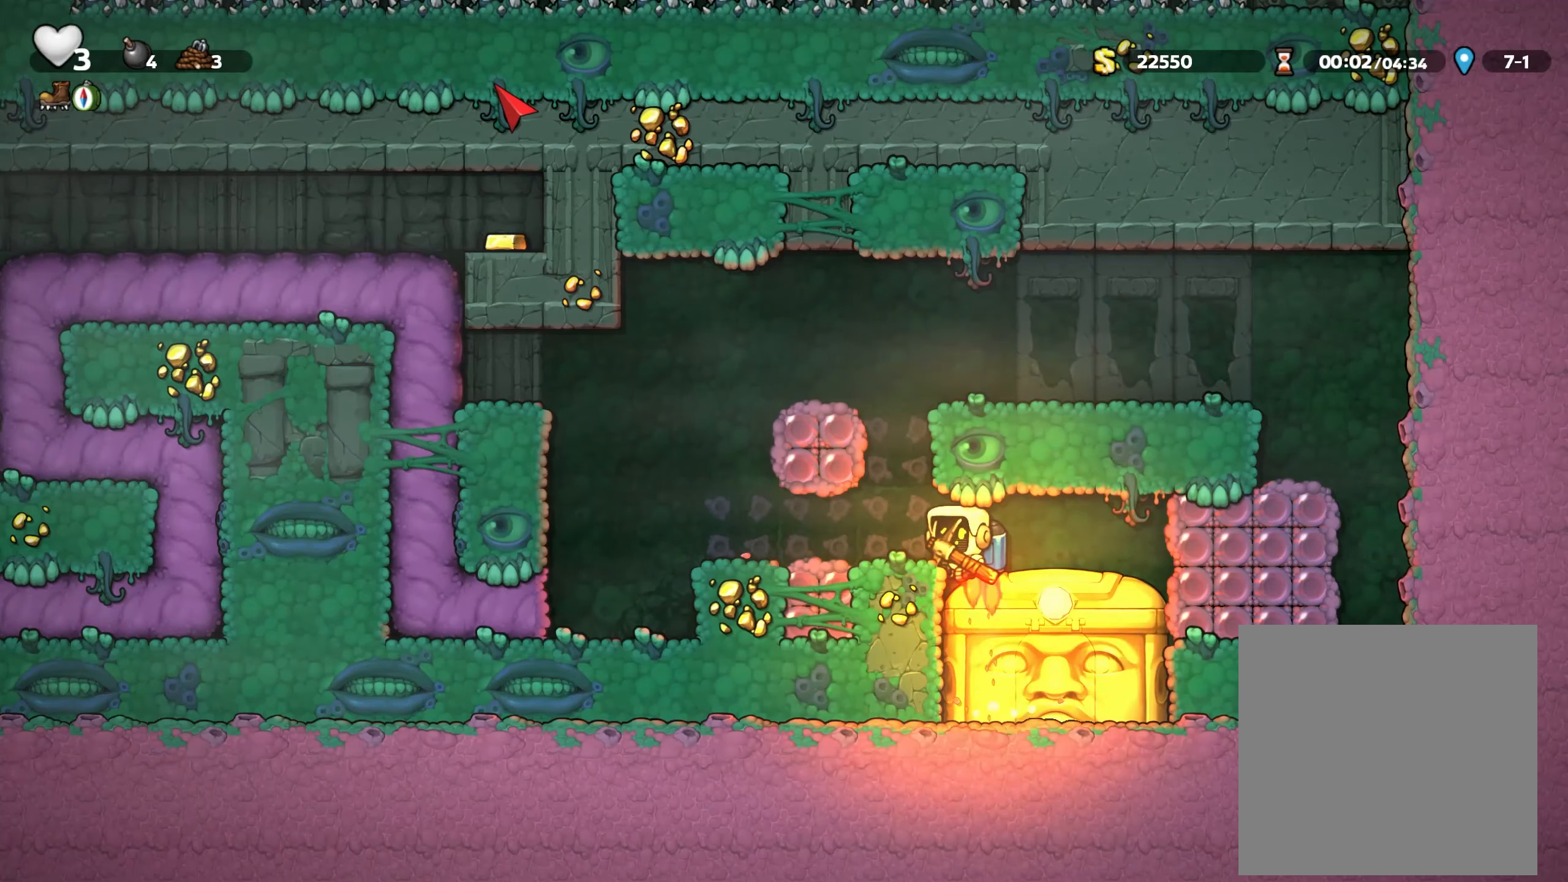
{"dt_ms": 500, "buttons": [], "left_stick": "left", "right_stick": "center", "events": [[16, "A", "up"]]}
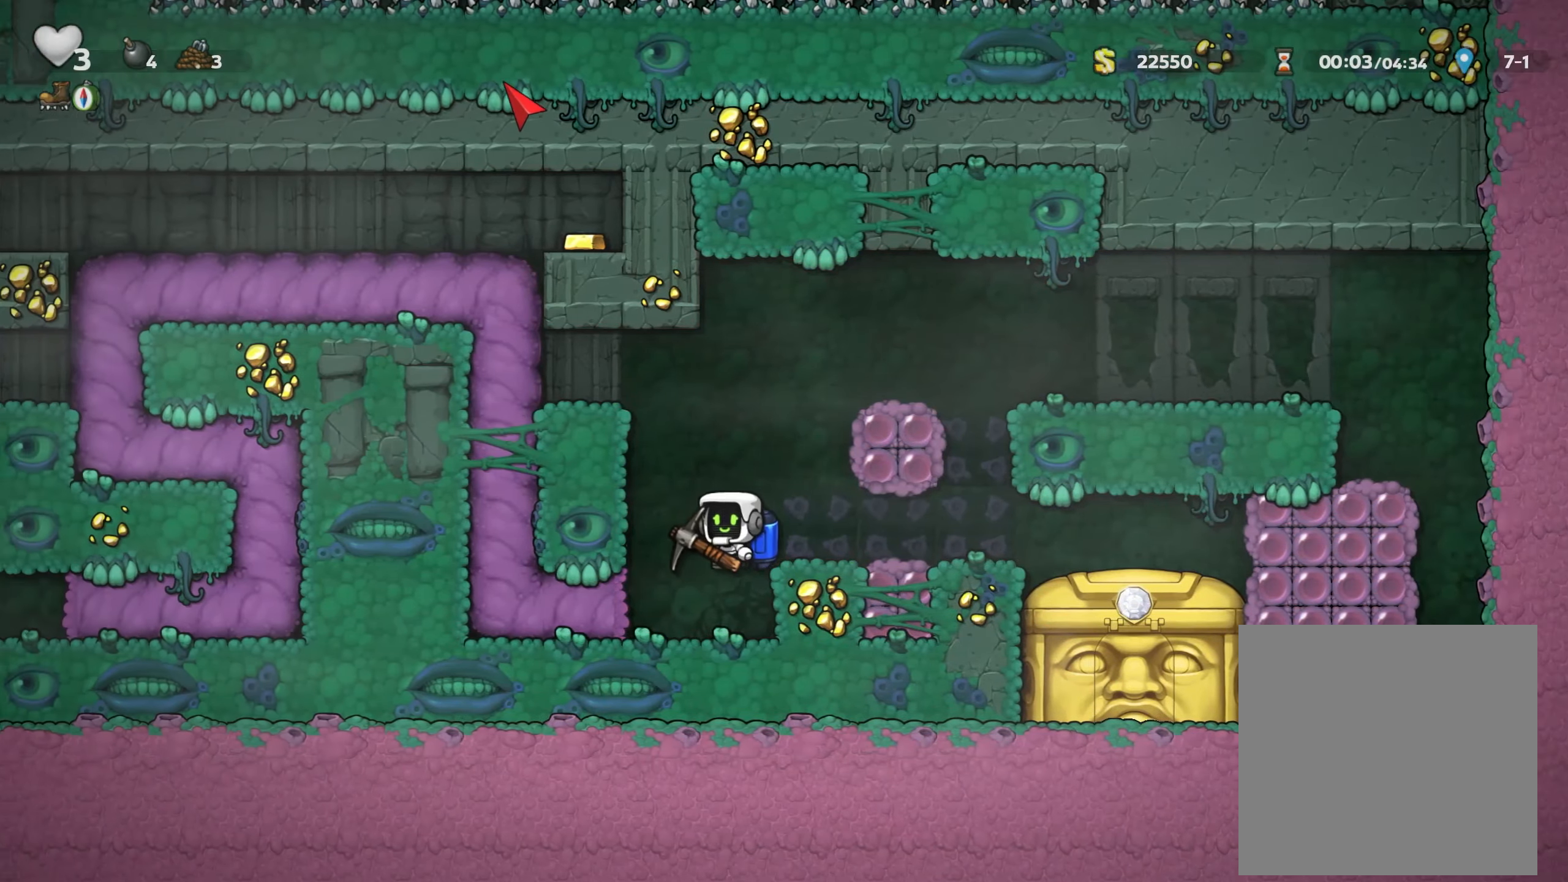
{"dt_ms": 500, "buttons": [], "left_stick": "left", "right_stick": "center", "events": [[316, "L2", "down"], [433, "START", "down"], [450, "L2", "up"], [483, "START", "up"]]}
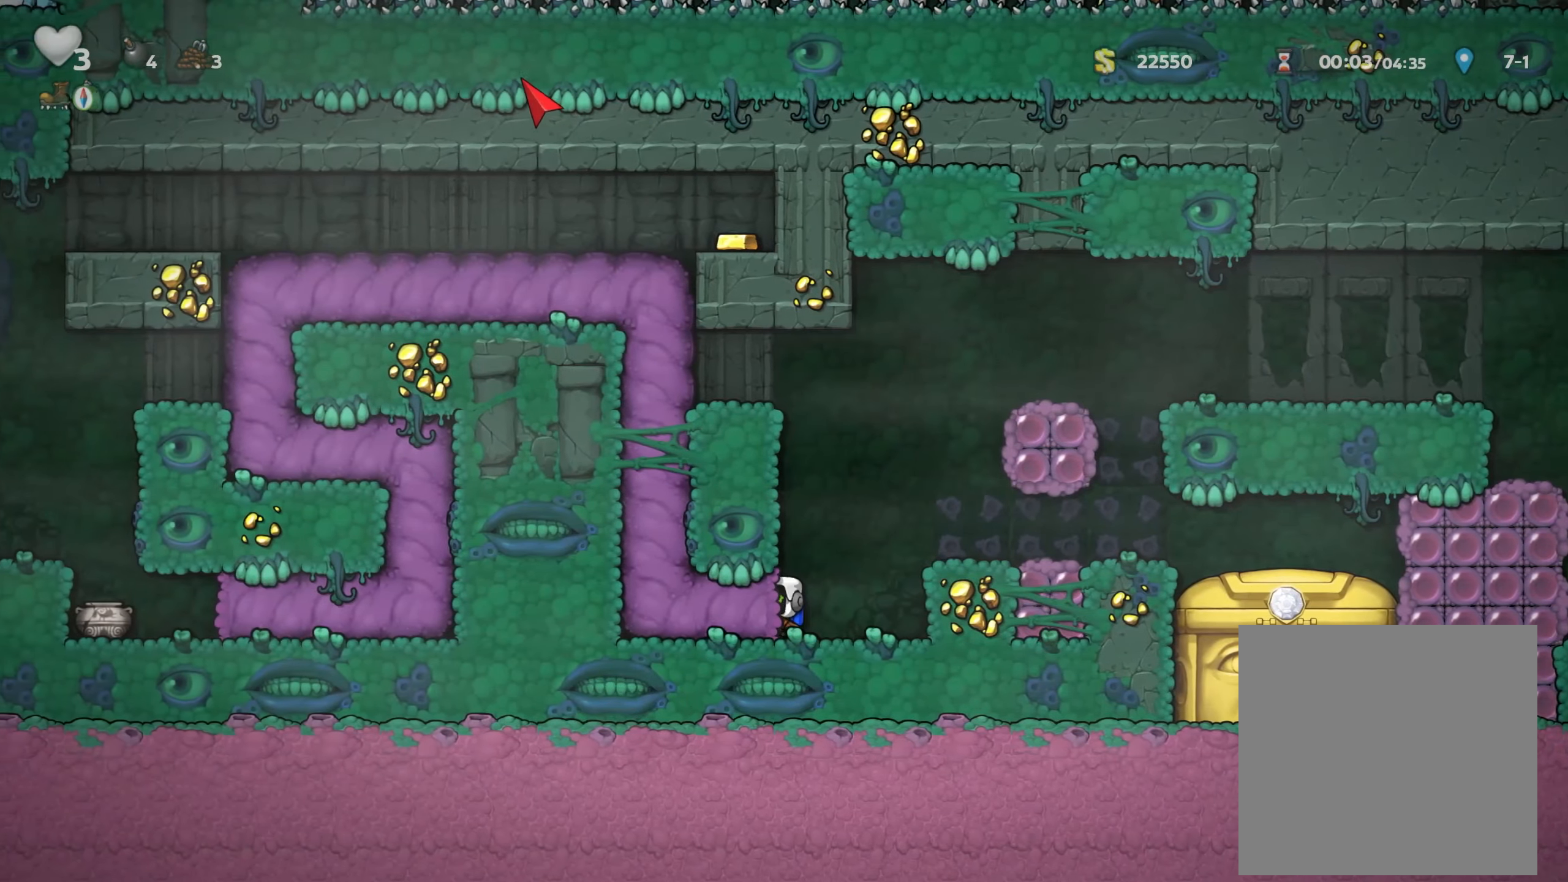
{"dt_ms": 500, "buttons": [], "left_stick": "center", "right_stick": "center", "events": [[166, "left_stick", "center"]]}
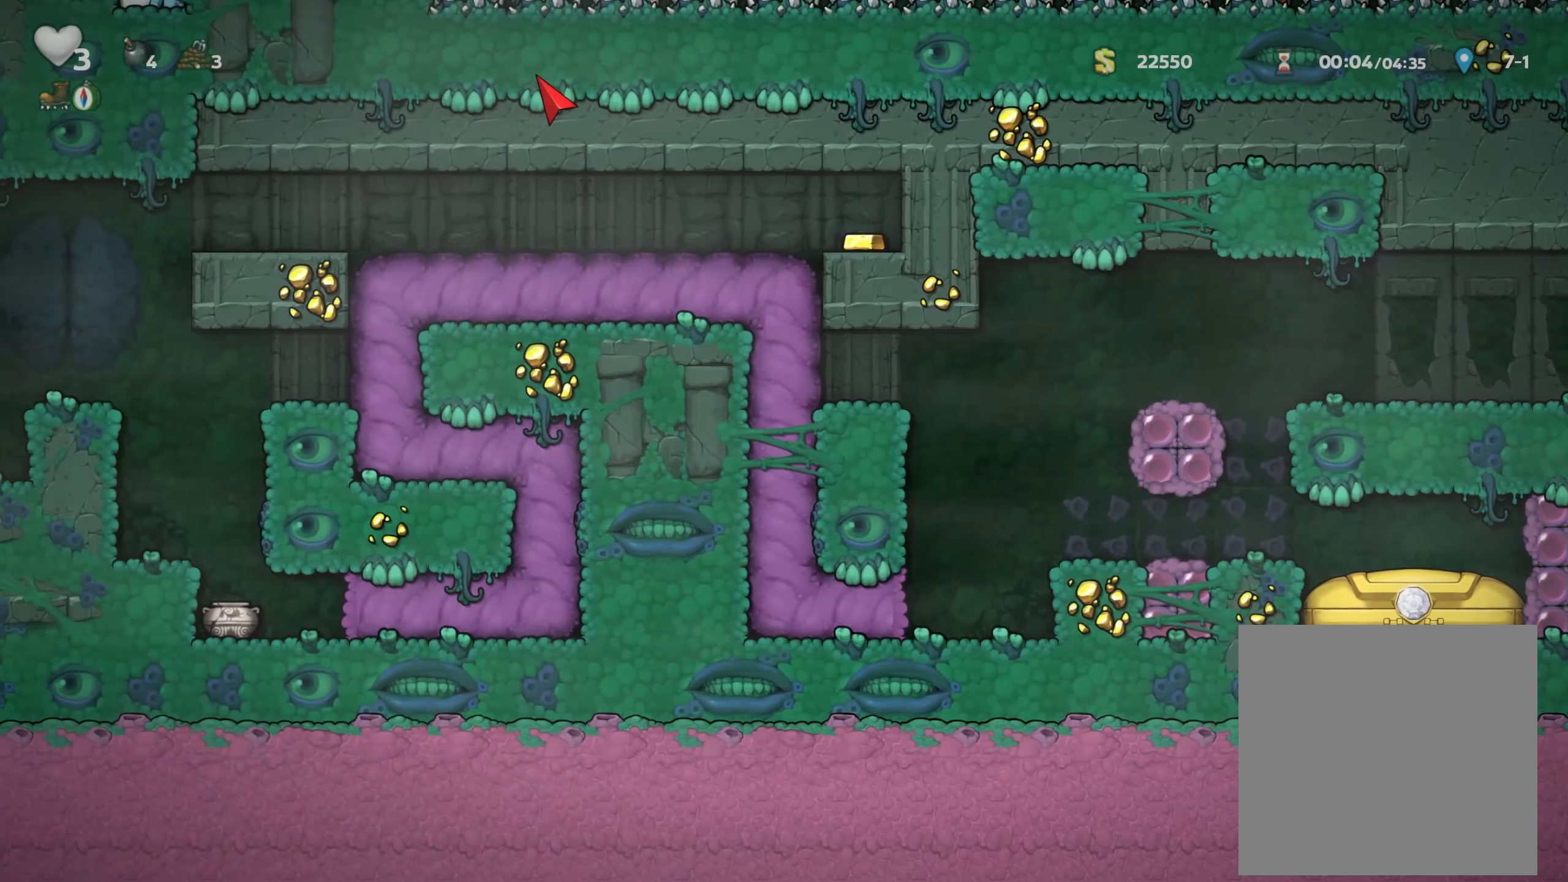
{"dt_ms": 500, "buttons": [], "left_stick": "center", "right_stick": "center", "events": []}
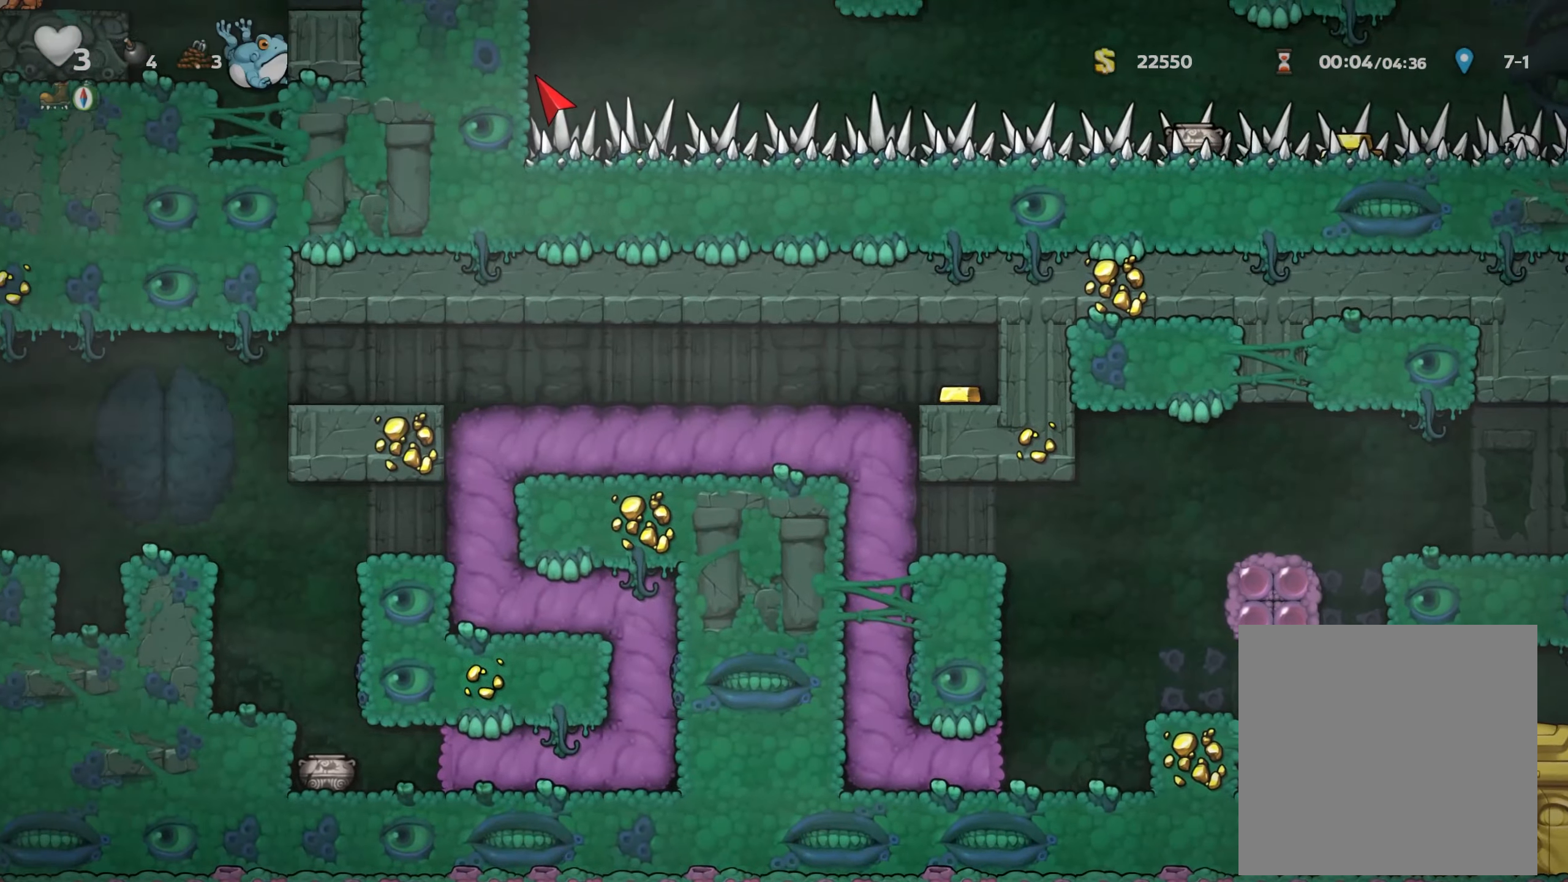
{"dt_ms": 1000, "buttons": [], "left_stick": "left", "right_stick": "center", "events": [[533, "R2", "down"], [550, "R2", "up"], [666, "left_stick", "left"]]}
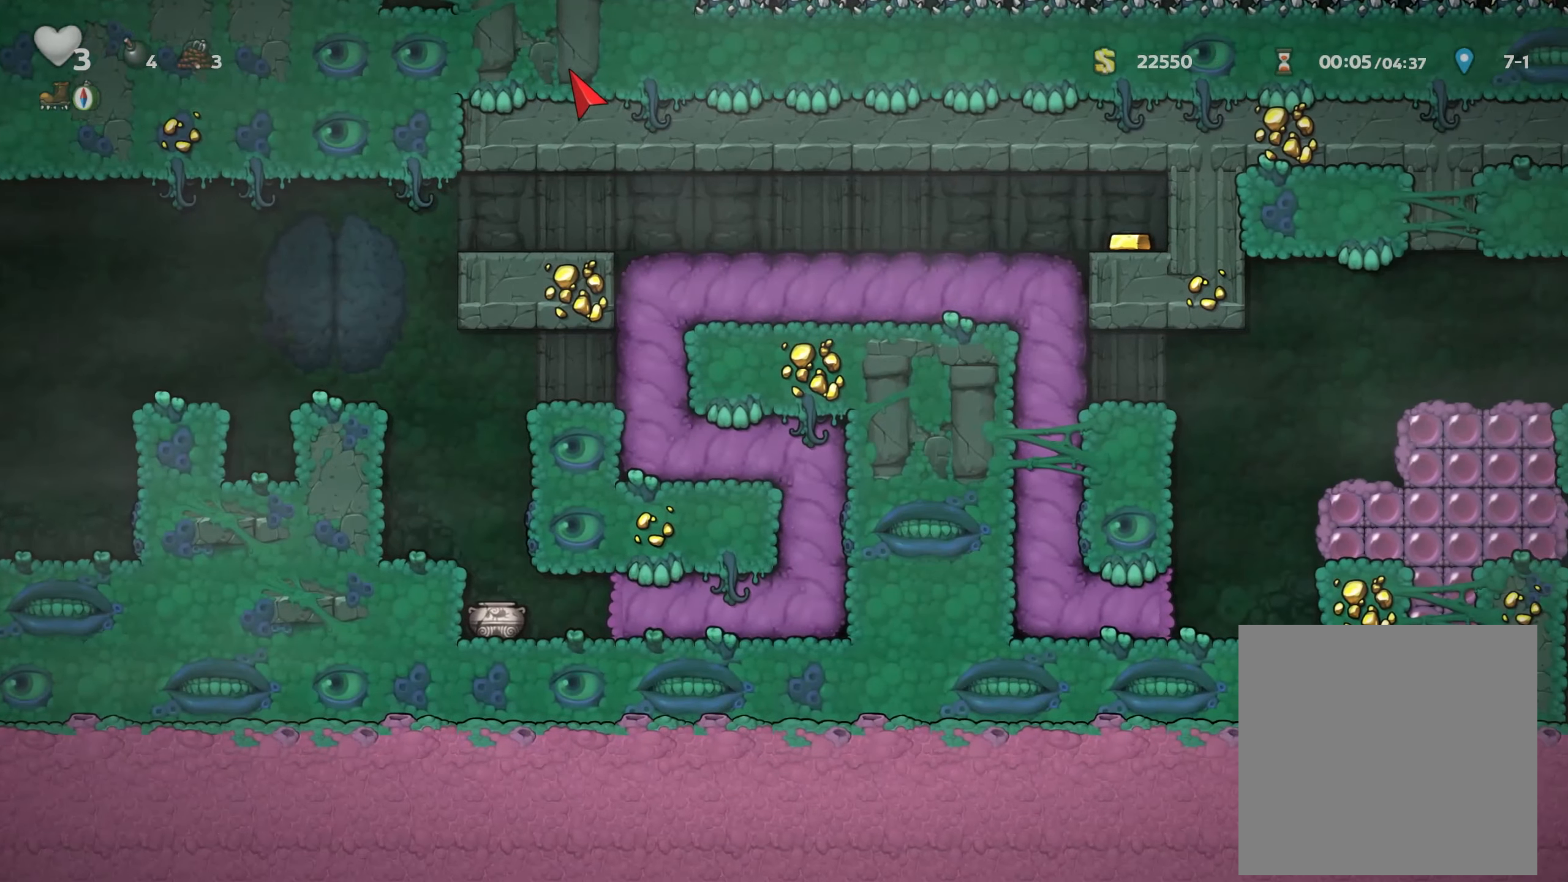
{"dt_ms": 500, "buttons": [], "left_stick": "left", "right_stick": "center", "events": []}
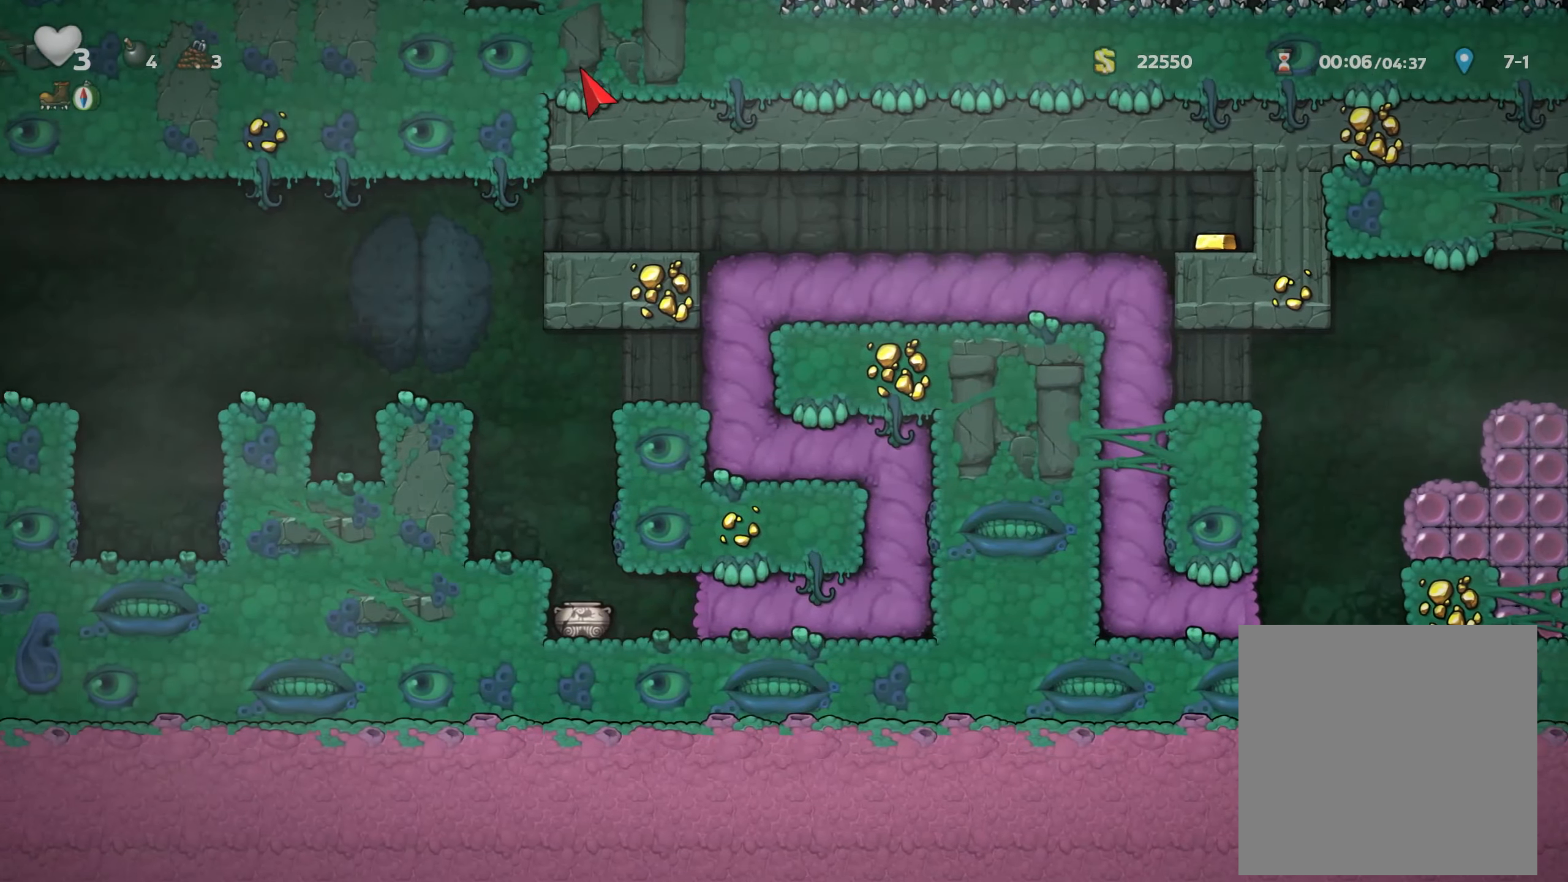
{"dt_ms": 500, "buttons": [], "left_stick": "left", "right_stick": "center", "events": []}
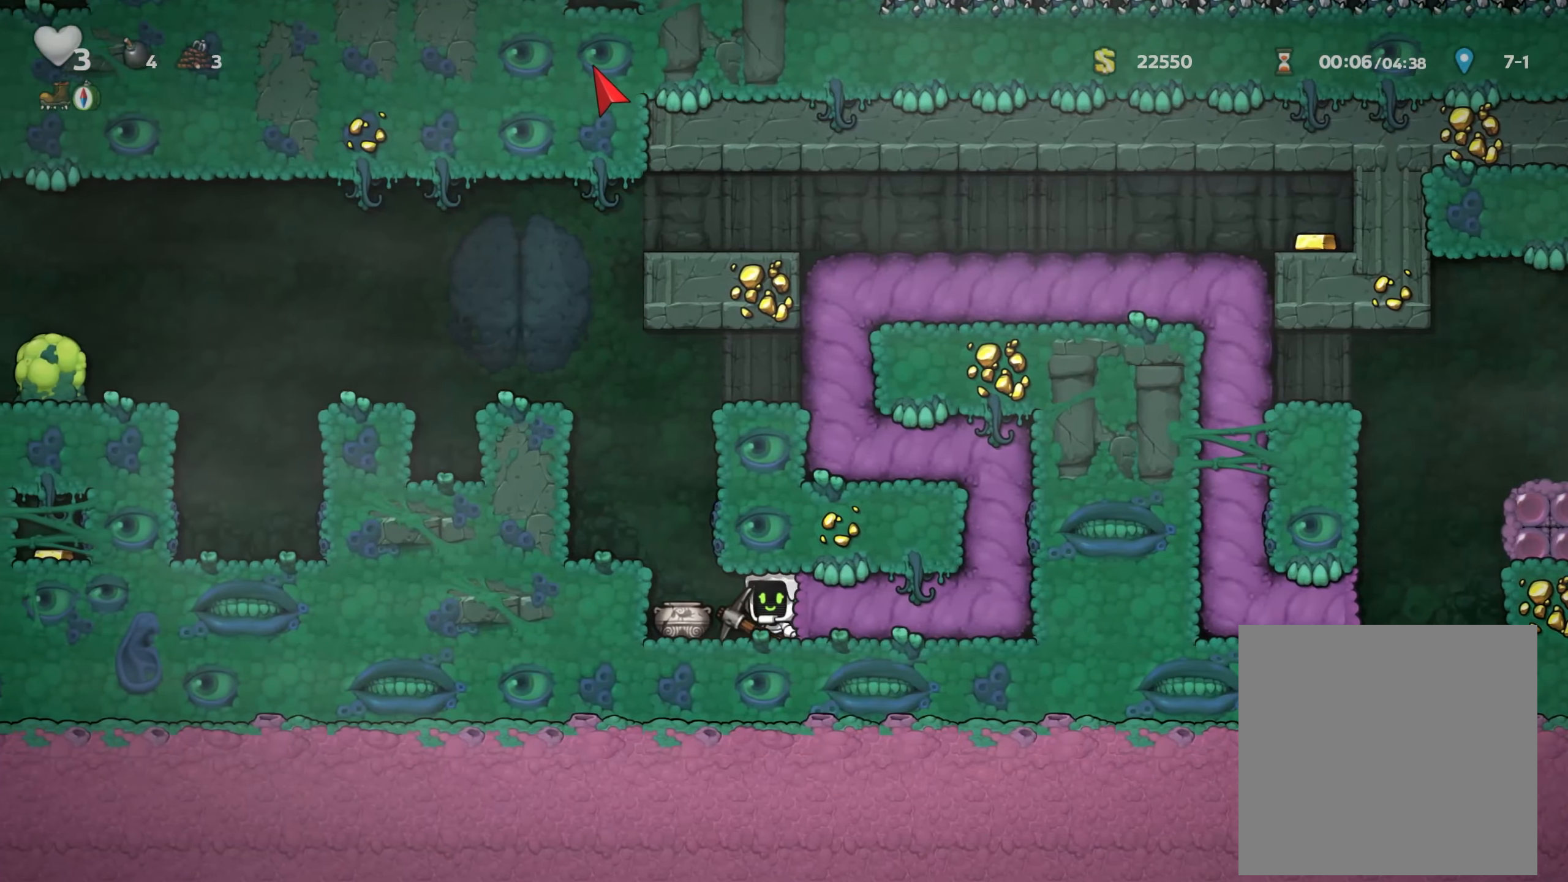
{"dt_ms": 500, "buttons": ["A"], "left_stick": "center", "right_stick": "center", "events": [[216, "A", "down"], [300, "A", "up"], [316, "left_stick", "center"], [400, "A", "down"]]}
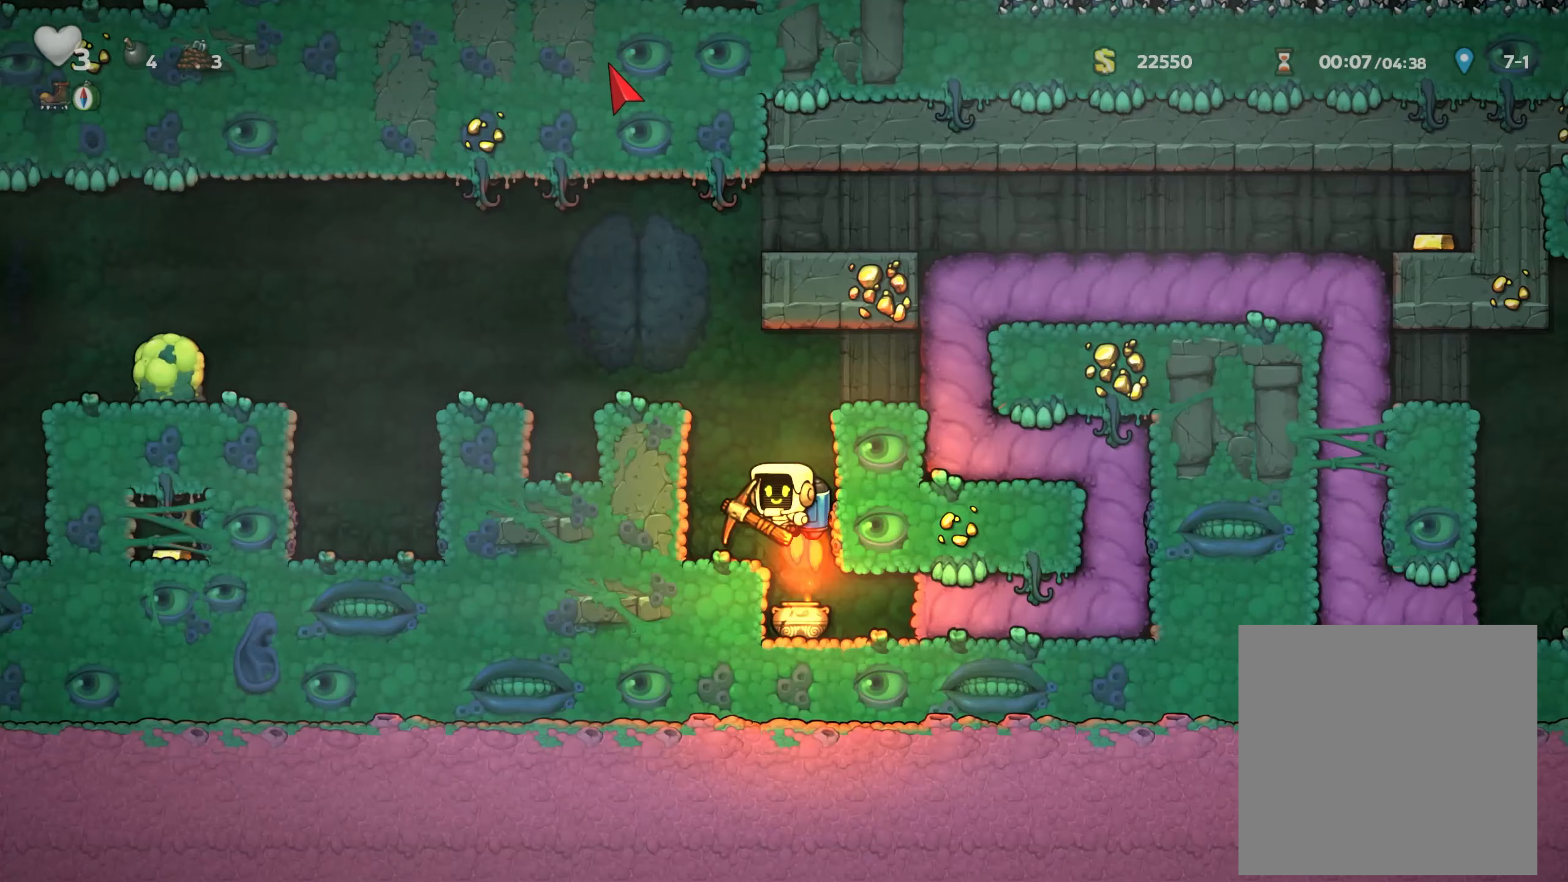
{"dt_ms": 500, "buttons": ["A"], "left_stick": "left", "right_stick": "center", "events": [[100, "left_stick", "left"]]}
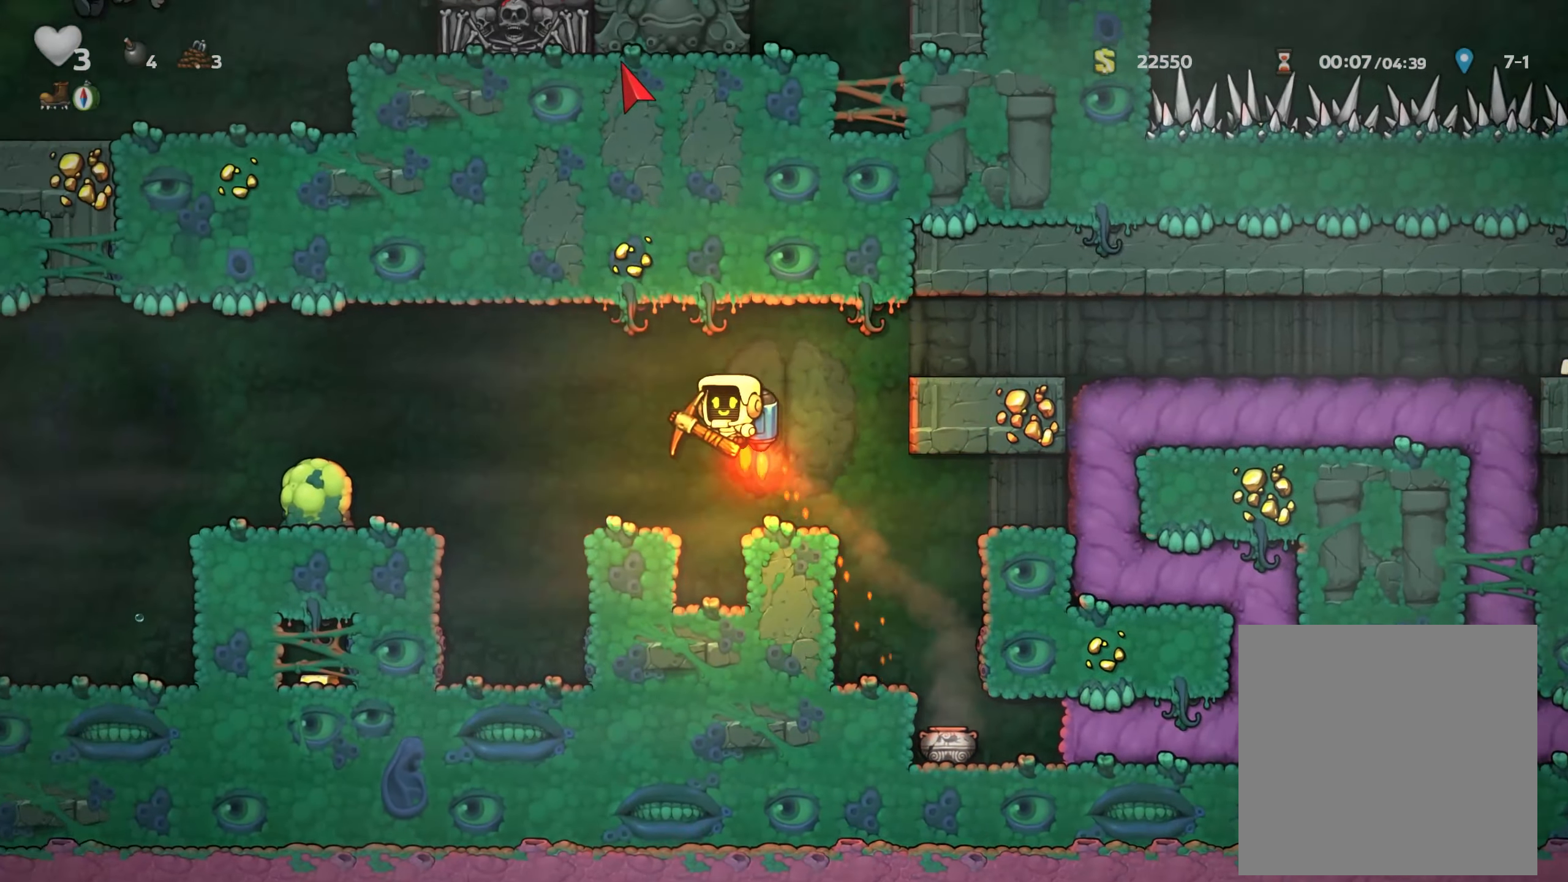
{"dt_ms": 500, "buttons": [], "left_stick": "left", "right_stick": "center", "events": [[150, "A", "up"], [317, "A", "down"], [400, "A", "up"]]}
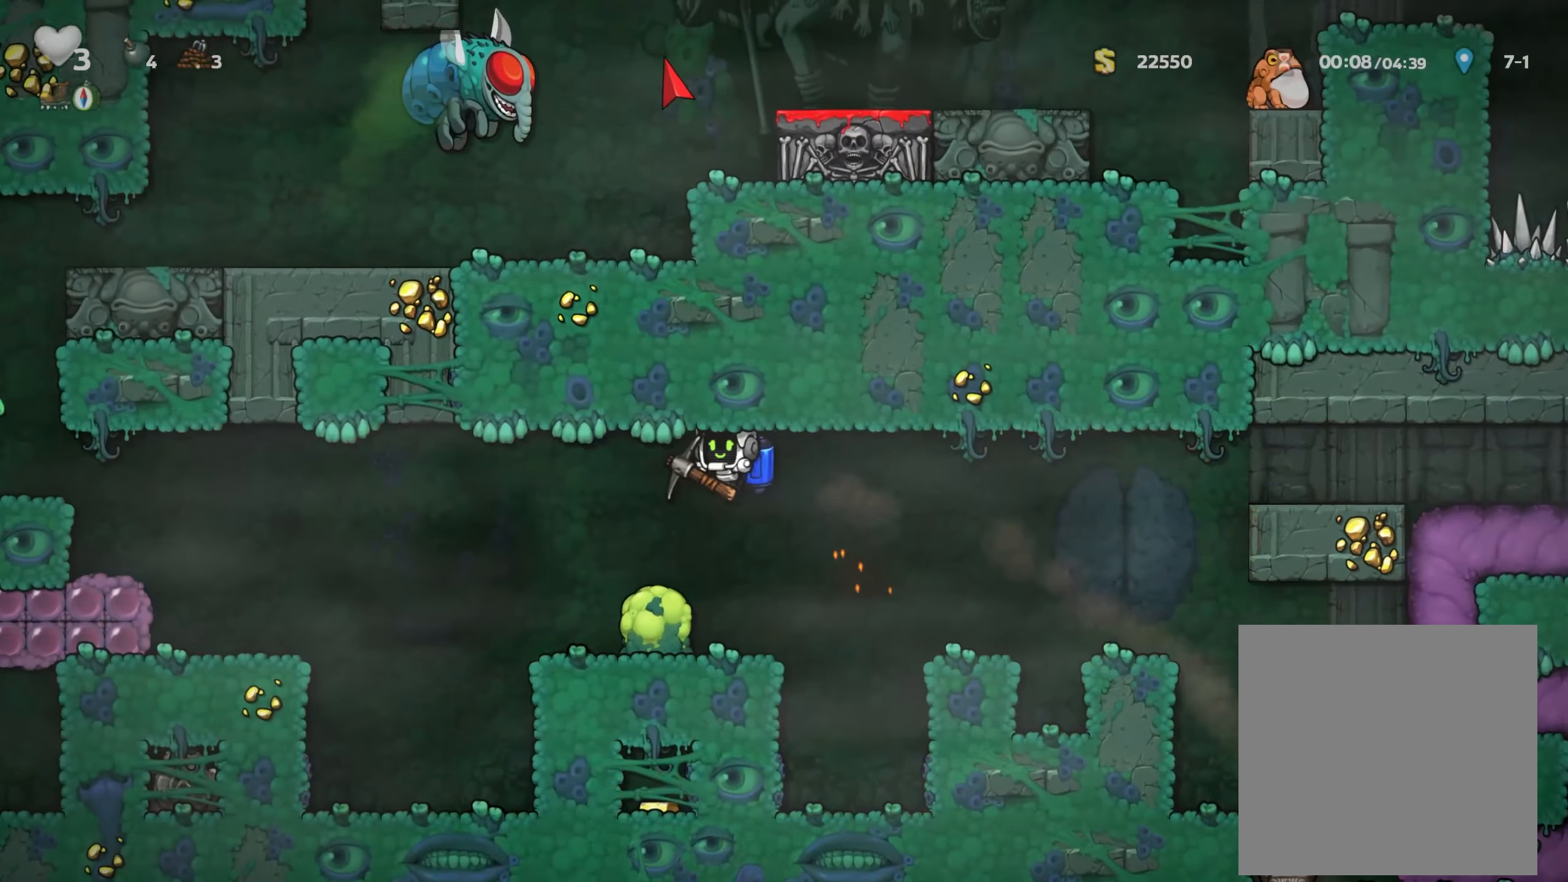
{"dt_ms": 500, "buttons": ["A"], "left_stick": "left", "right_stick": "center", "events": [[17, "A", "down"], [67, "A", "up"], [167, "A", "down"], [250, "A", "up"], [300, "L2", "down"], [350, "L2", "up"], [400, "A", "down"]]}
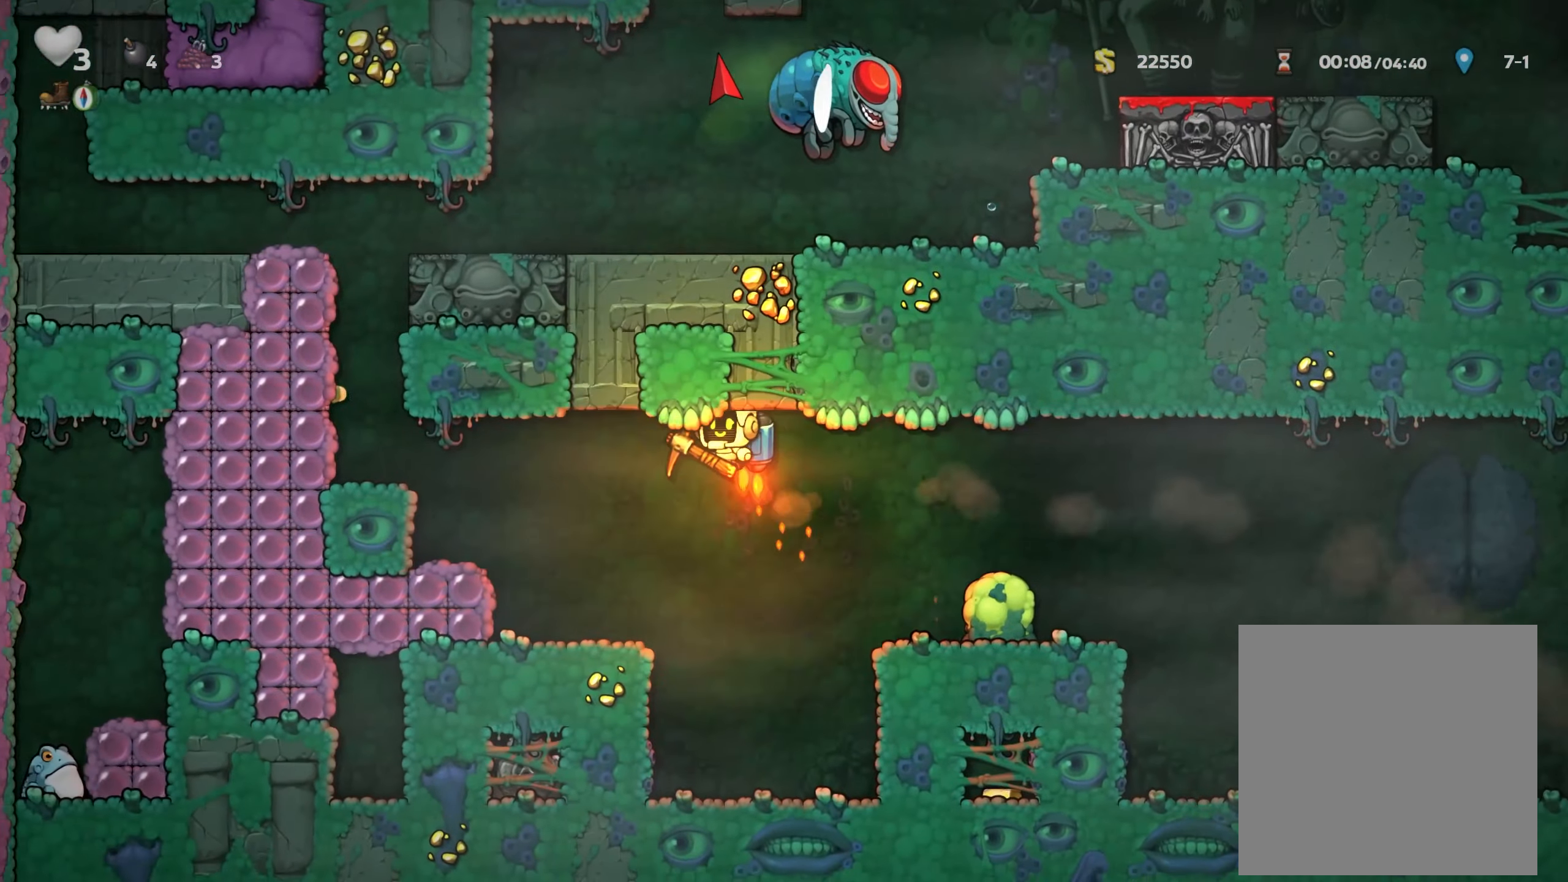
{"dt_ms": 500, "buttons": [], "left_stick": "center", "right_stick": "center", "events": [[267, "A", "up"], [433, "left_stick", "center"]]}
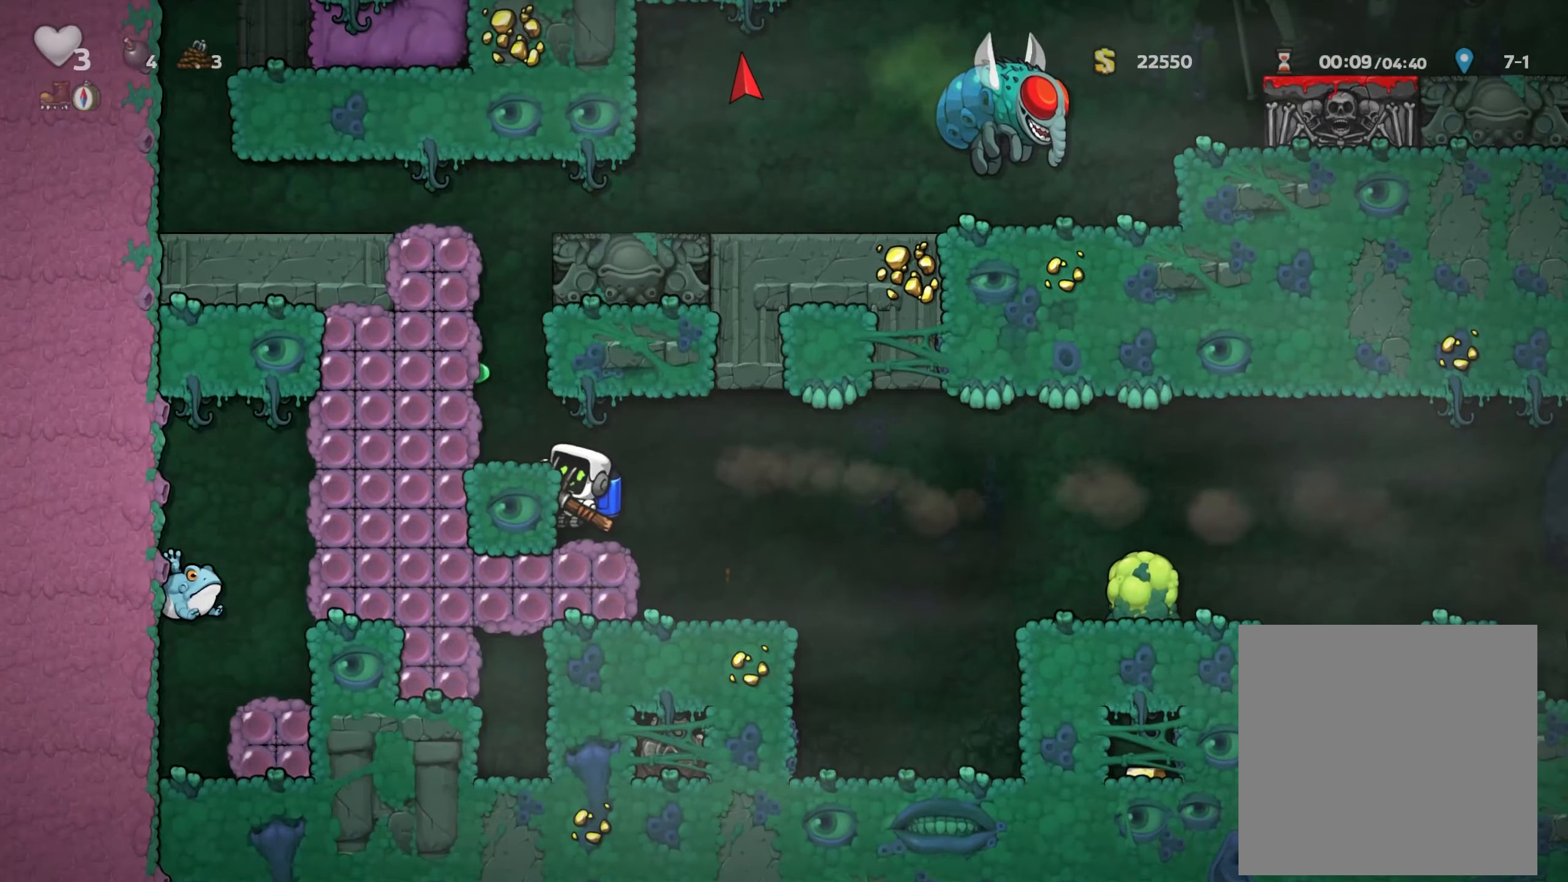
{"dt_ms": 500, "buttons": [], "left_stick": "center", "right_stick": "center", "events": [[33, "A", "down"], [117, "left_stick", "left"], [133, "A", "up"], [300, "left_stick", "center"], [383, "A", "down"], [483, "A", "up"]]}
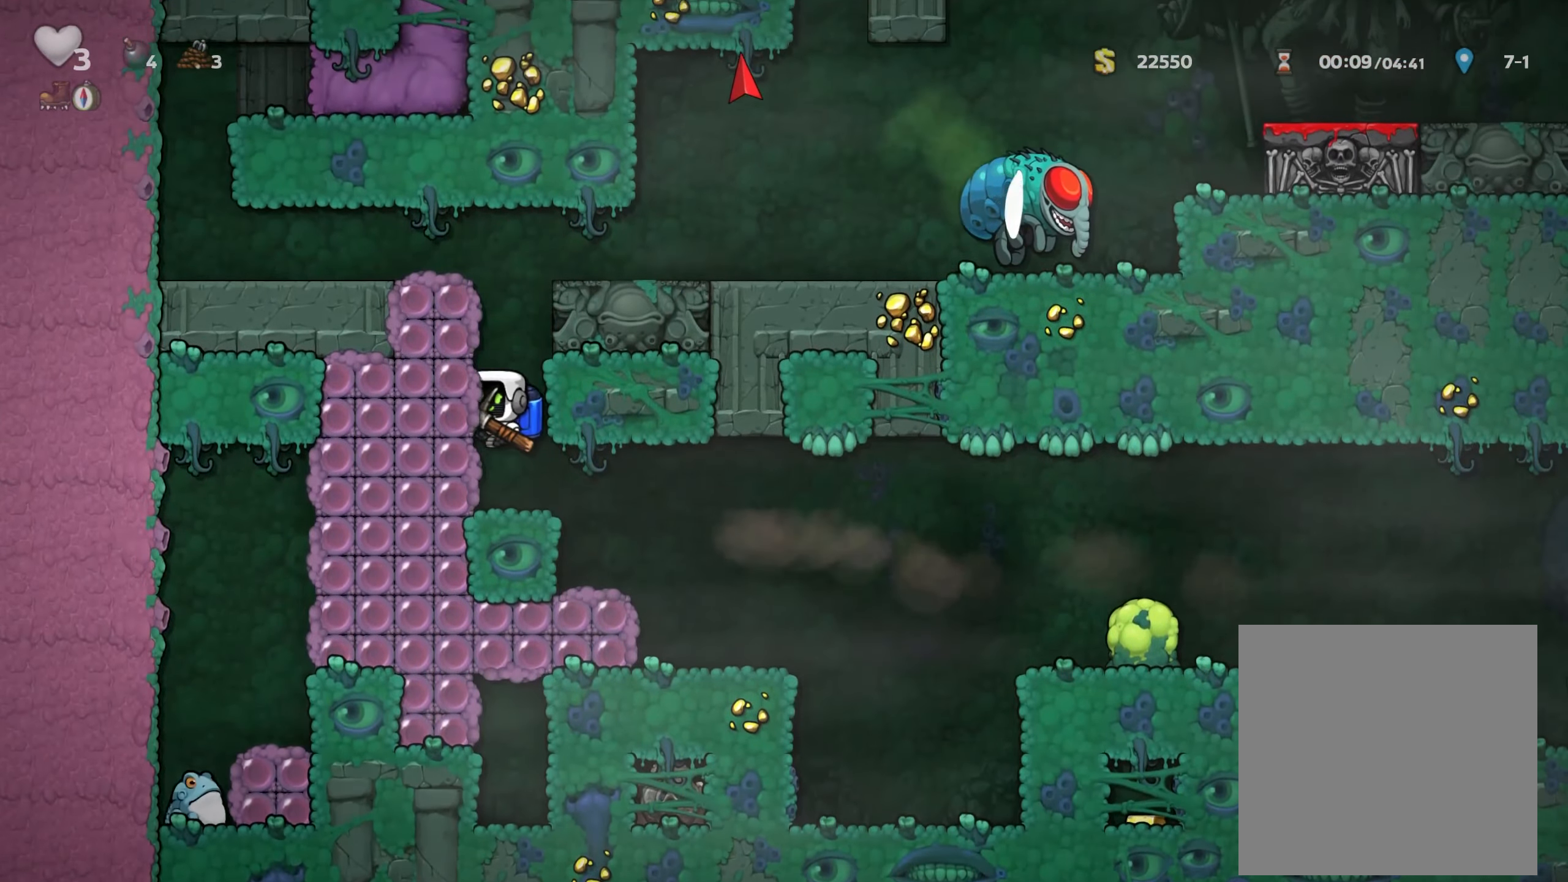
{"dt_ms": 500, "buttons": [], "left_stick": "left", "right_stick": "center", "events": [[50, "A", "down"], [233, "left_stick", "left"], [433, "A", "up"]]}
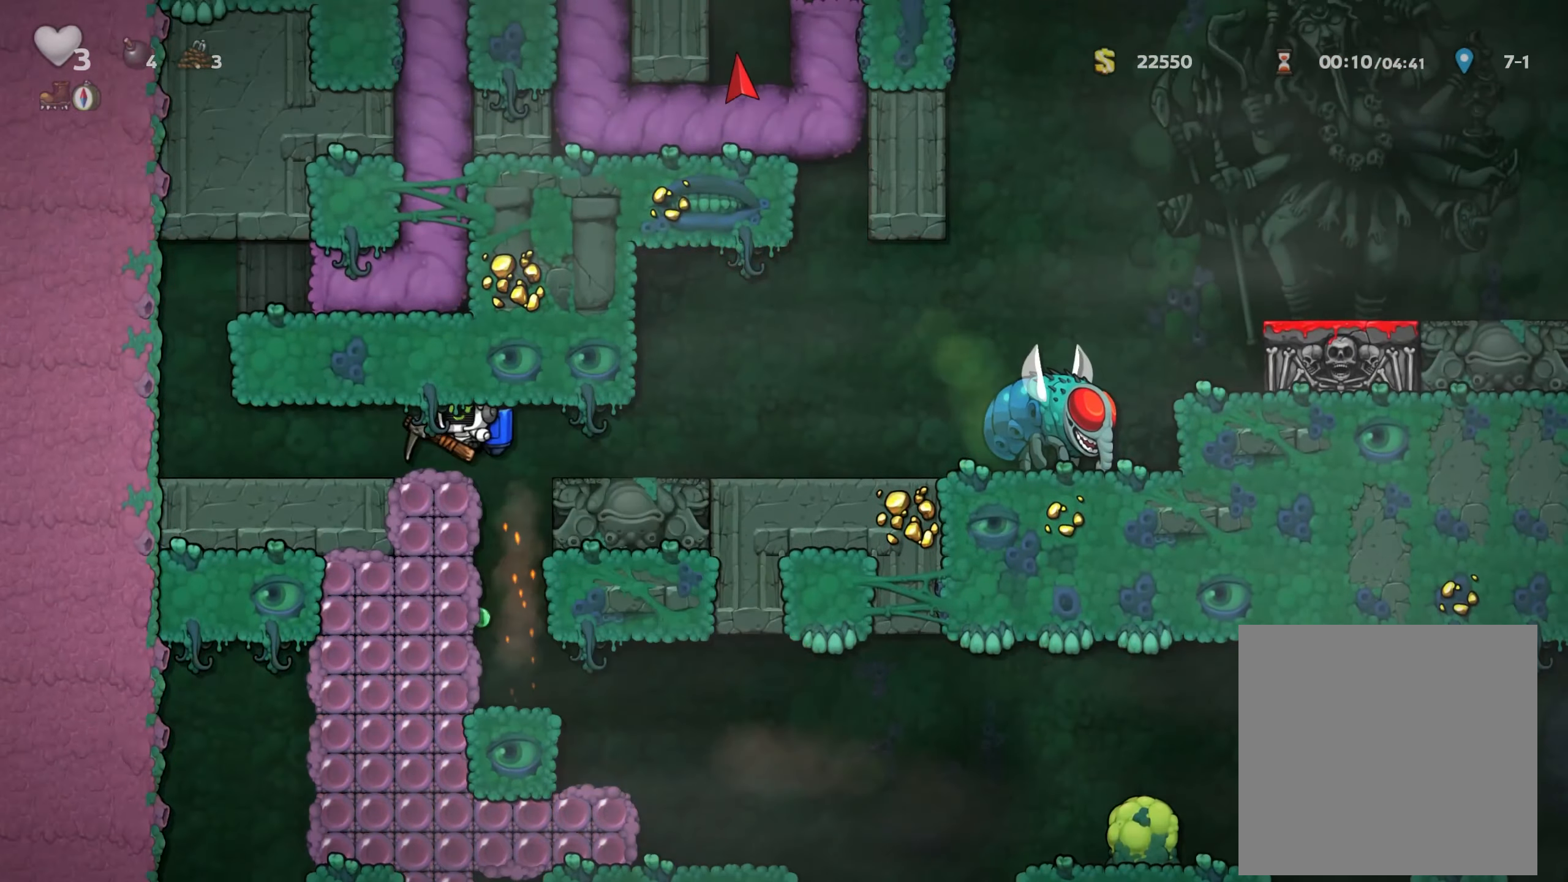
{"dt_ms": 500, "buttons": ["A"], "left_stick": "center", "right_stick": "center", "events": [[350, "A", "down"], [400, "A", "up"], [450, "left_stick", "center"], [500, "A", "down"]]}